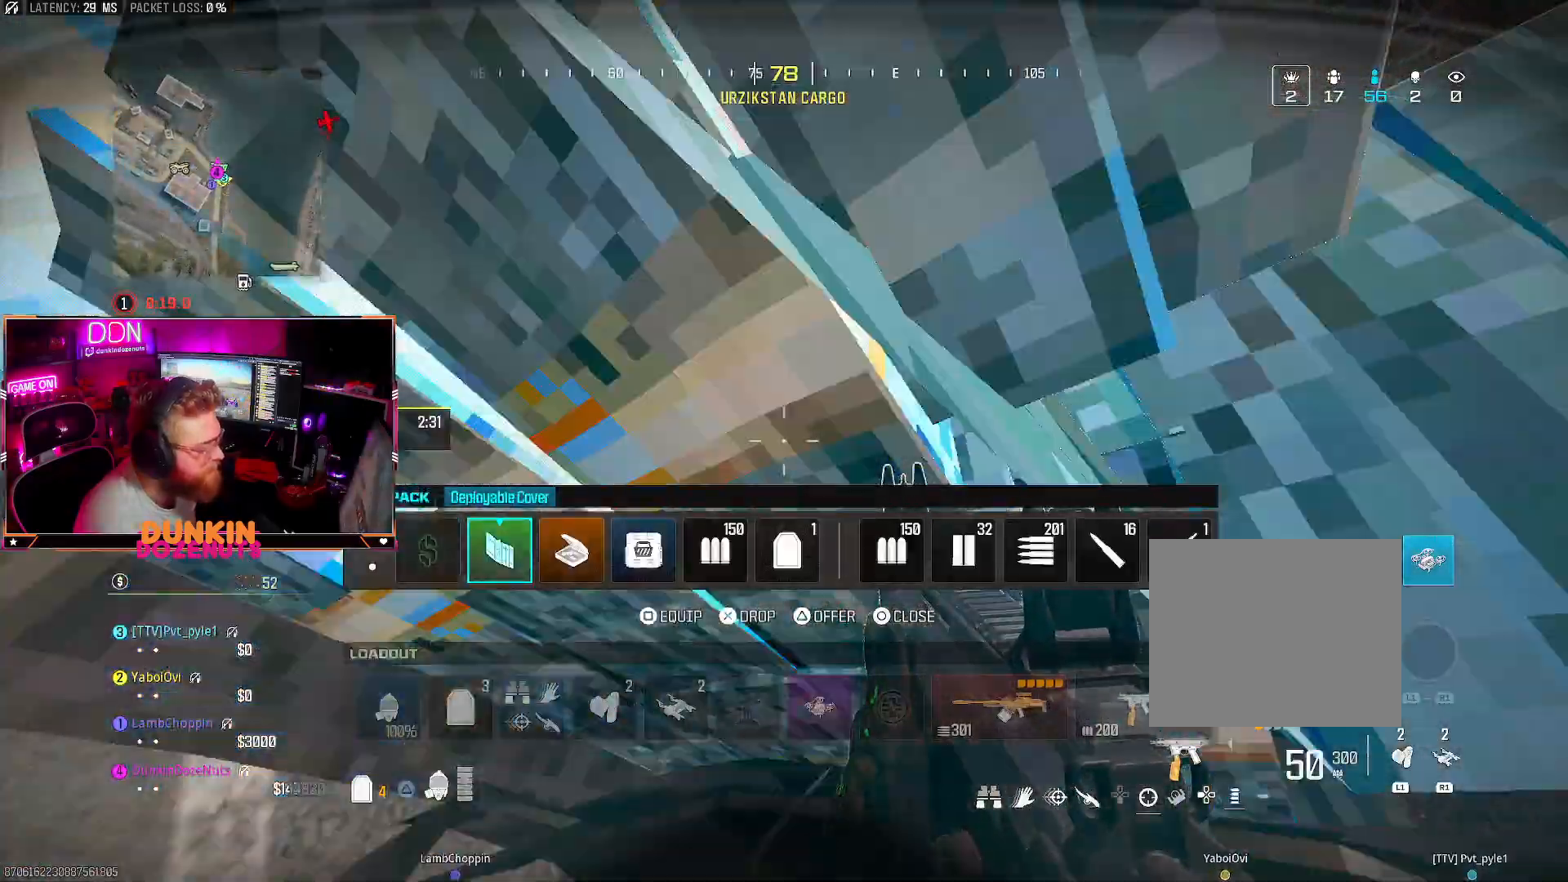
Gameplay with a controller (PlayStation layout); each line is a JSON object with the inputs held at the frame after it. "events" lists button and stick changes between this image and that frame as [ms after this image, input, new state], when the widget could be followed in between. Not read: R3.
{"buttons": [], "left_stick": "up-left", "right_stick": "up-left", "events": [[117, "CIRCLE", "down"], [200, "left_stick", "left"], [217, "CIRCLE", "up"], [317, "right_stick", "left"], [433, "left_stick", "up-left"], [467, "right_stick", "up-left"]]}
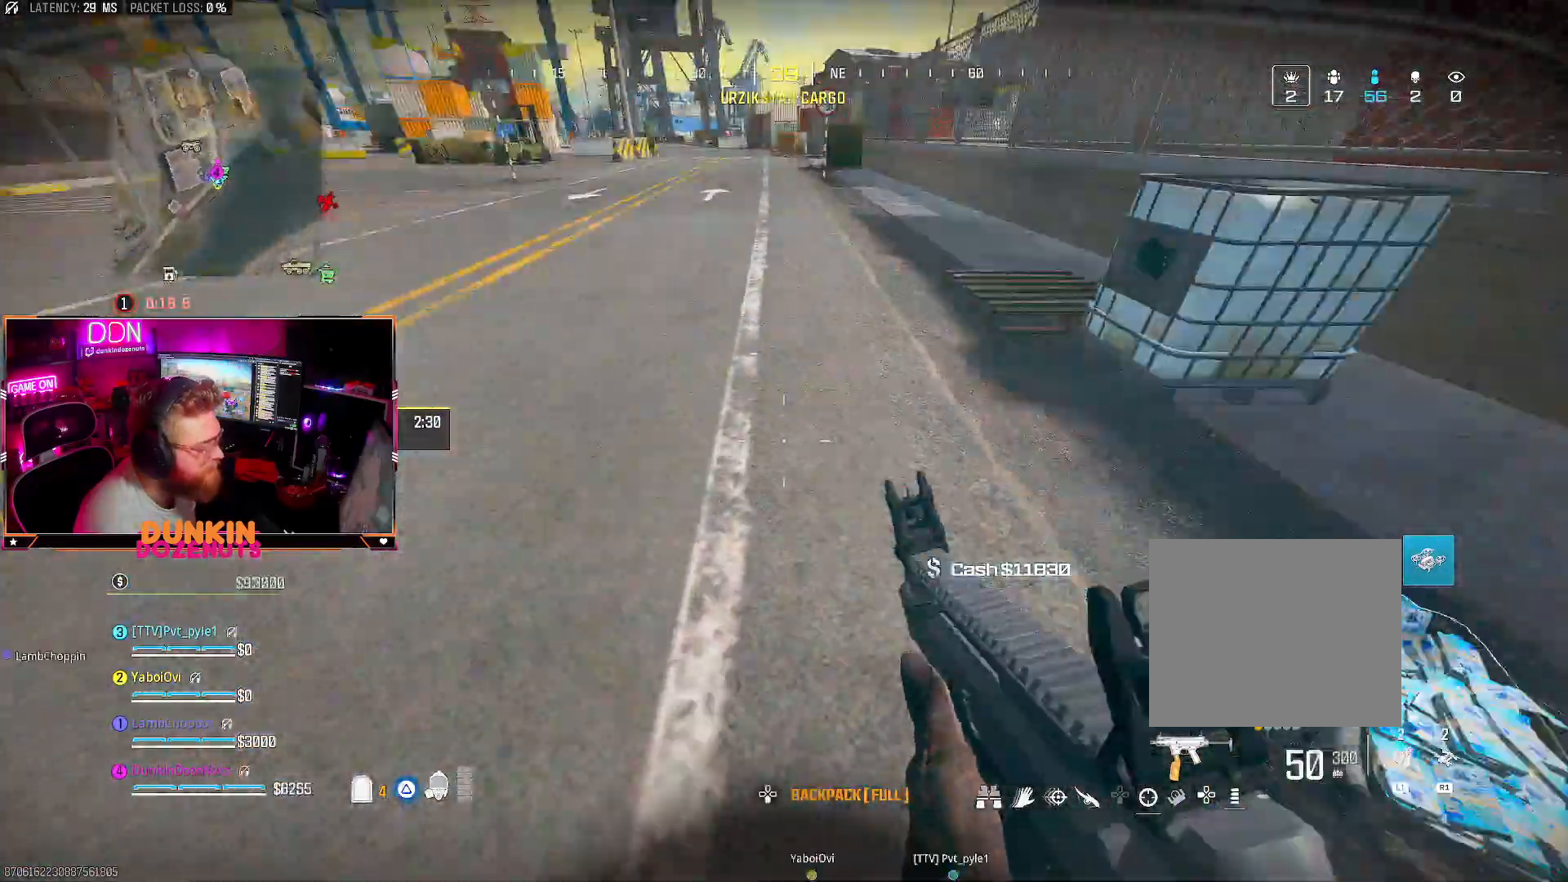
{"buttons": [], "left_stick": "right", "right_stick": "center", "events": [[17, "left_stick", "up"], [133, "left_stick", "center"], [150, "right_stick", "center"], [217, "DPAD_DOWN", "down"], [267, "DPAD_LEFT", "down"], [317, "DPAD_LEFT", "up"], [333, "DPAD_DOWN", "up"], [467, "left_stick", "right"]]}
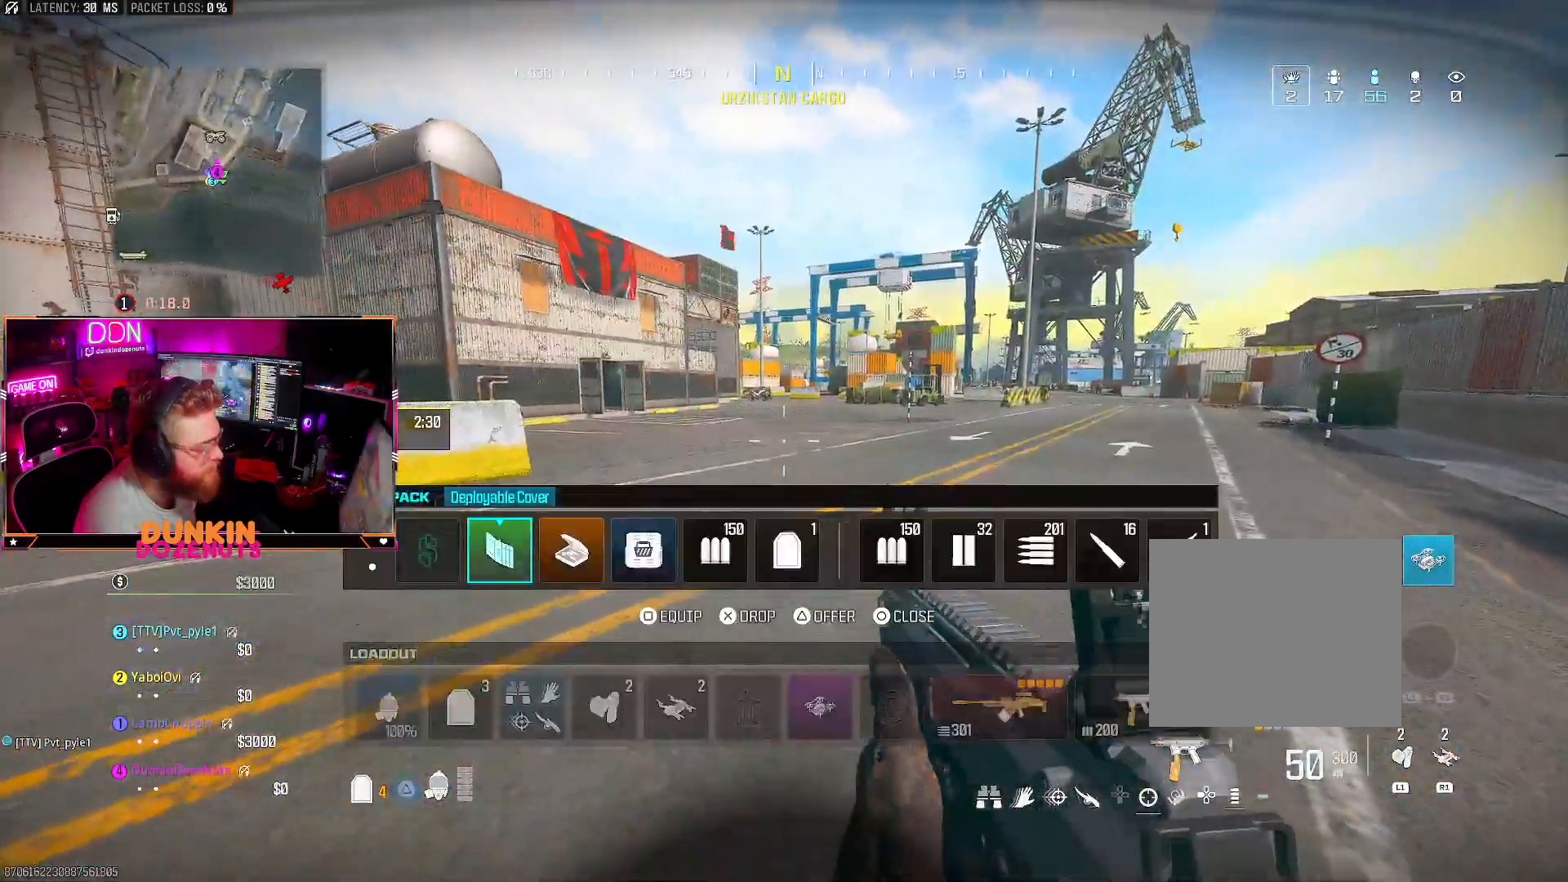
{"buttons": [], "left_stick": "center", "right_stick": "center", "events": [[100, "left_stick", "center"]]}
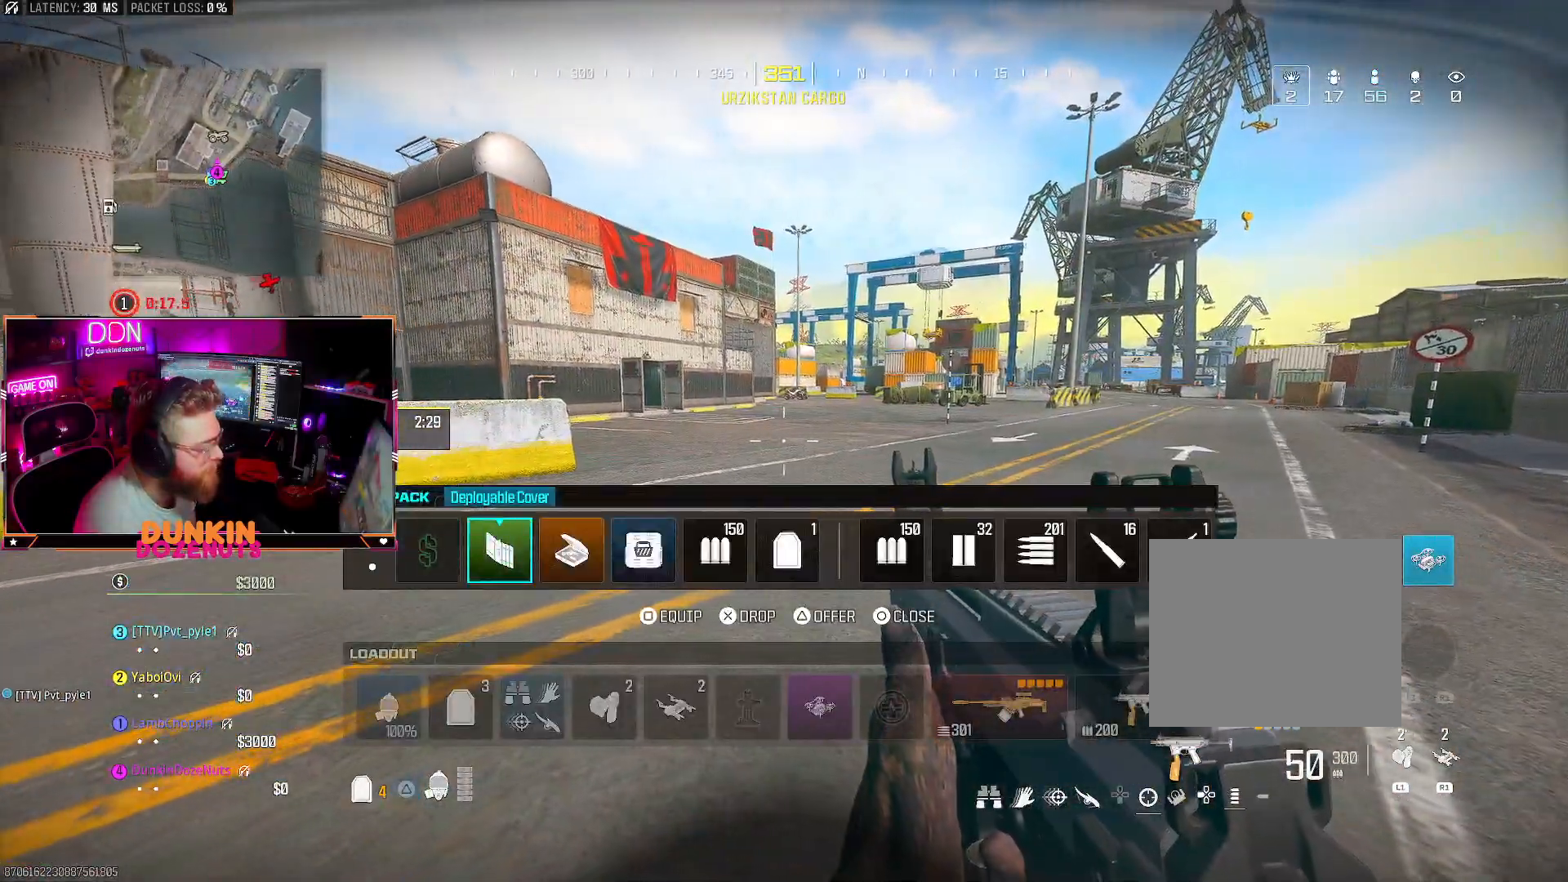
{"buttons": [], "left_stick": "center", "right_stick": "center", "events": [[250, "CROSS", "down"], [367, "CROSS", "up"]]}
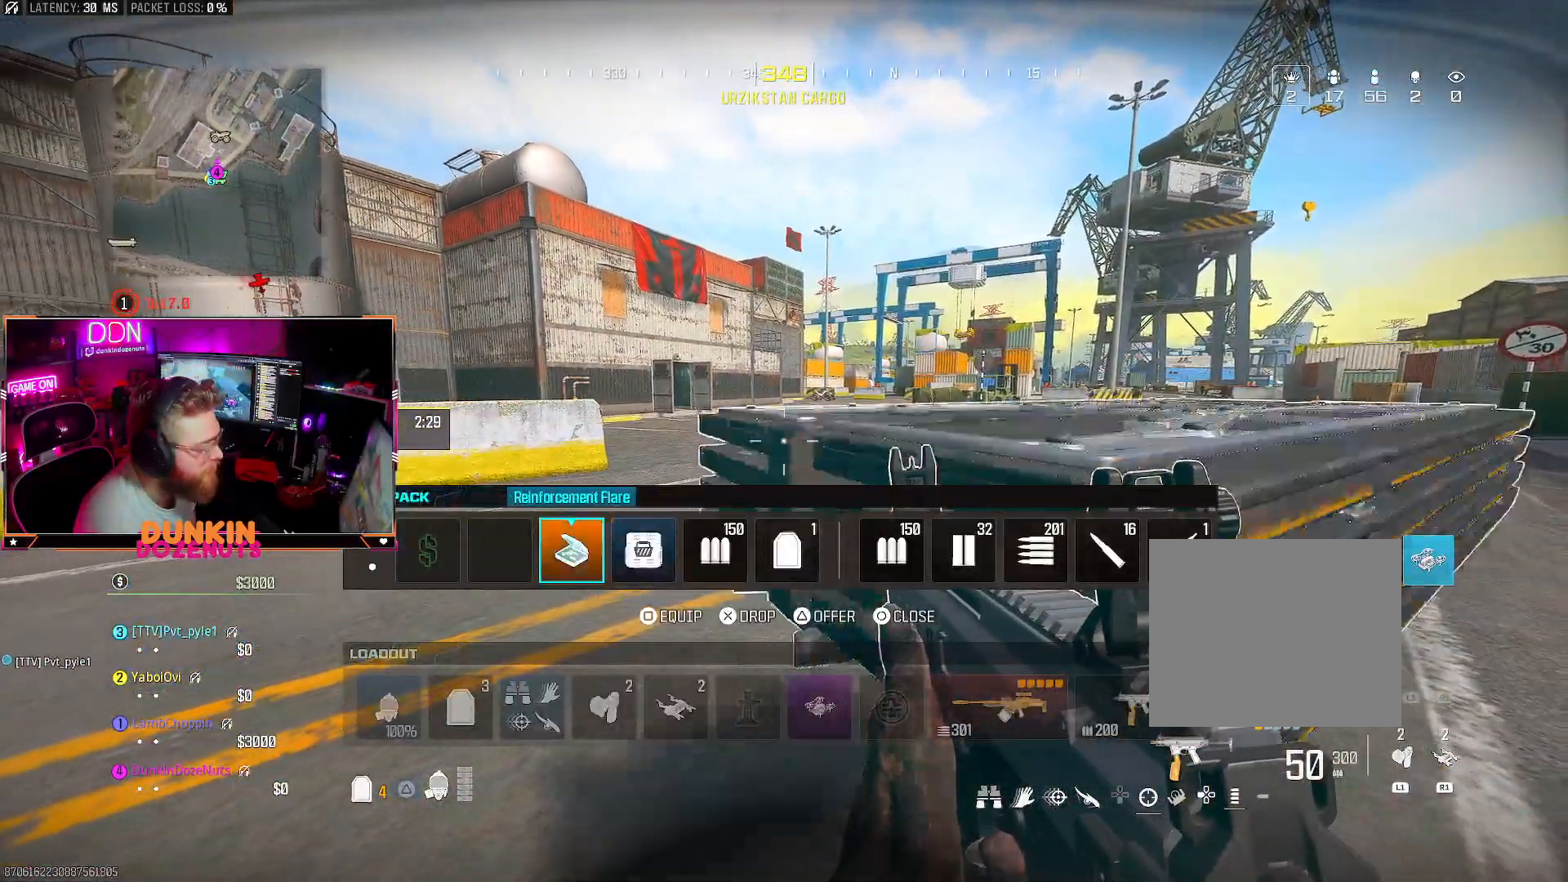
{"buttons": ["CROSS"], "left_stick": "center", "right_stick": "center", "events": [[67, "left_stick", "right"], [250, "left_stick", "center"], [317, "left_stick", "right"], [417, "left_stick", "center"], [483, "CROSS", "down"]]}
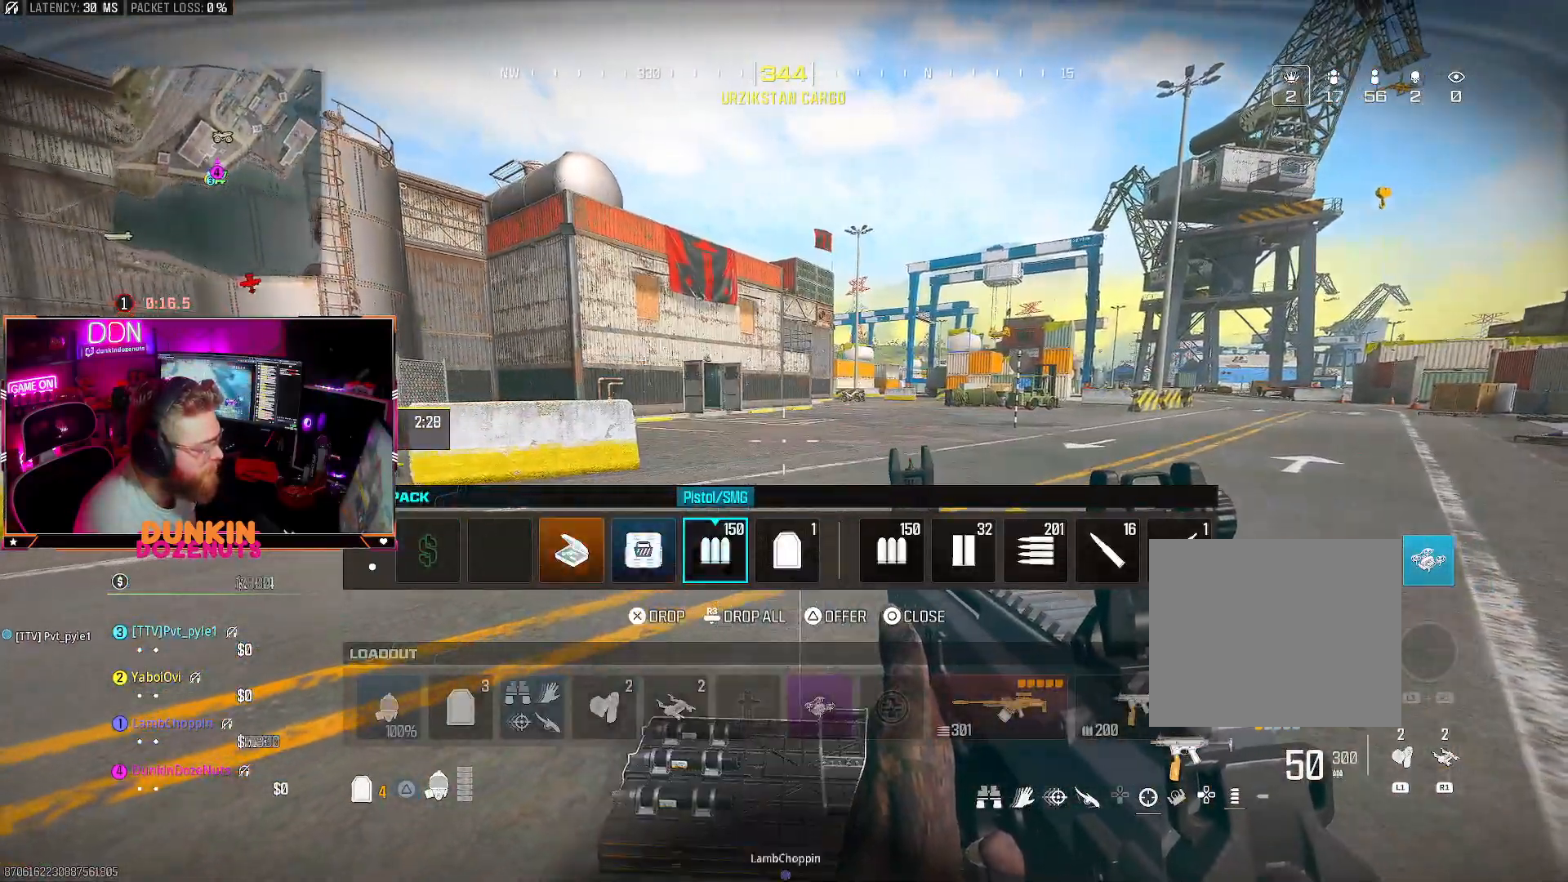
{"buttons": ["CROSS"], "left_stick": "center", "right_stick": "center", "events": [[100, "CROSS", "up"], [317, "CROSS", "down"], [367, "CROSS", "up"], [467, "CROSS", "down"]]}
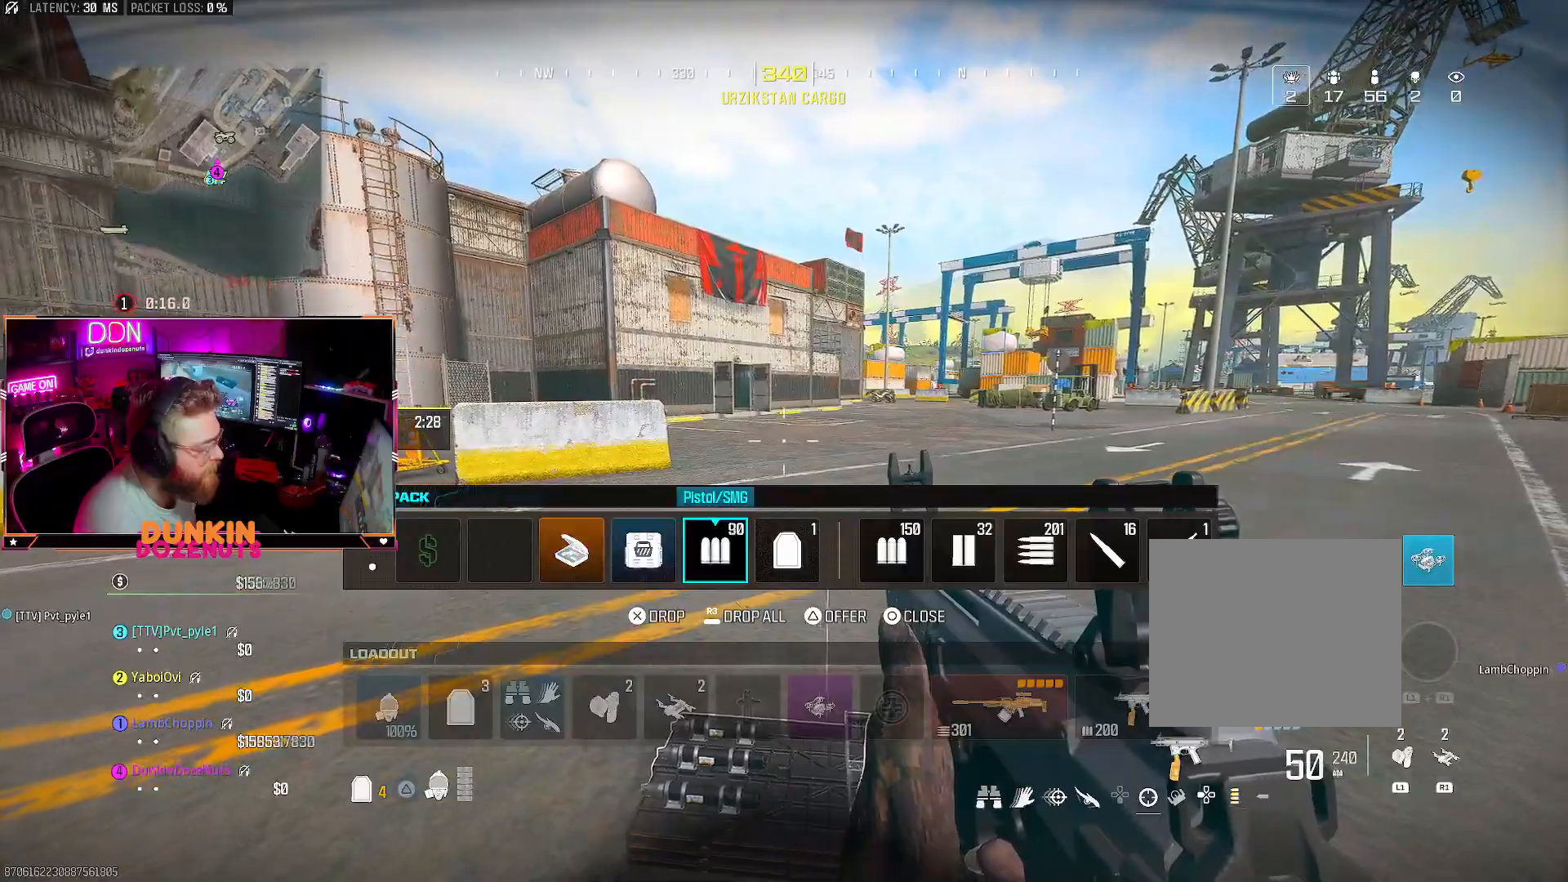
{"buttons": ["CROSS"], "left_stick": "center", "right_stick": "center", "events": [[67, "CROSS", "up"], [167, "CROSS", "down"], [217, "CROSS", "up"], [483, "CROSS", "down"]]}
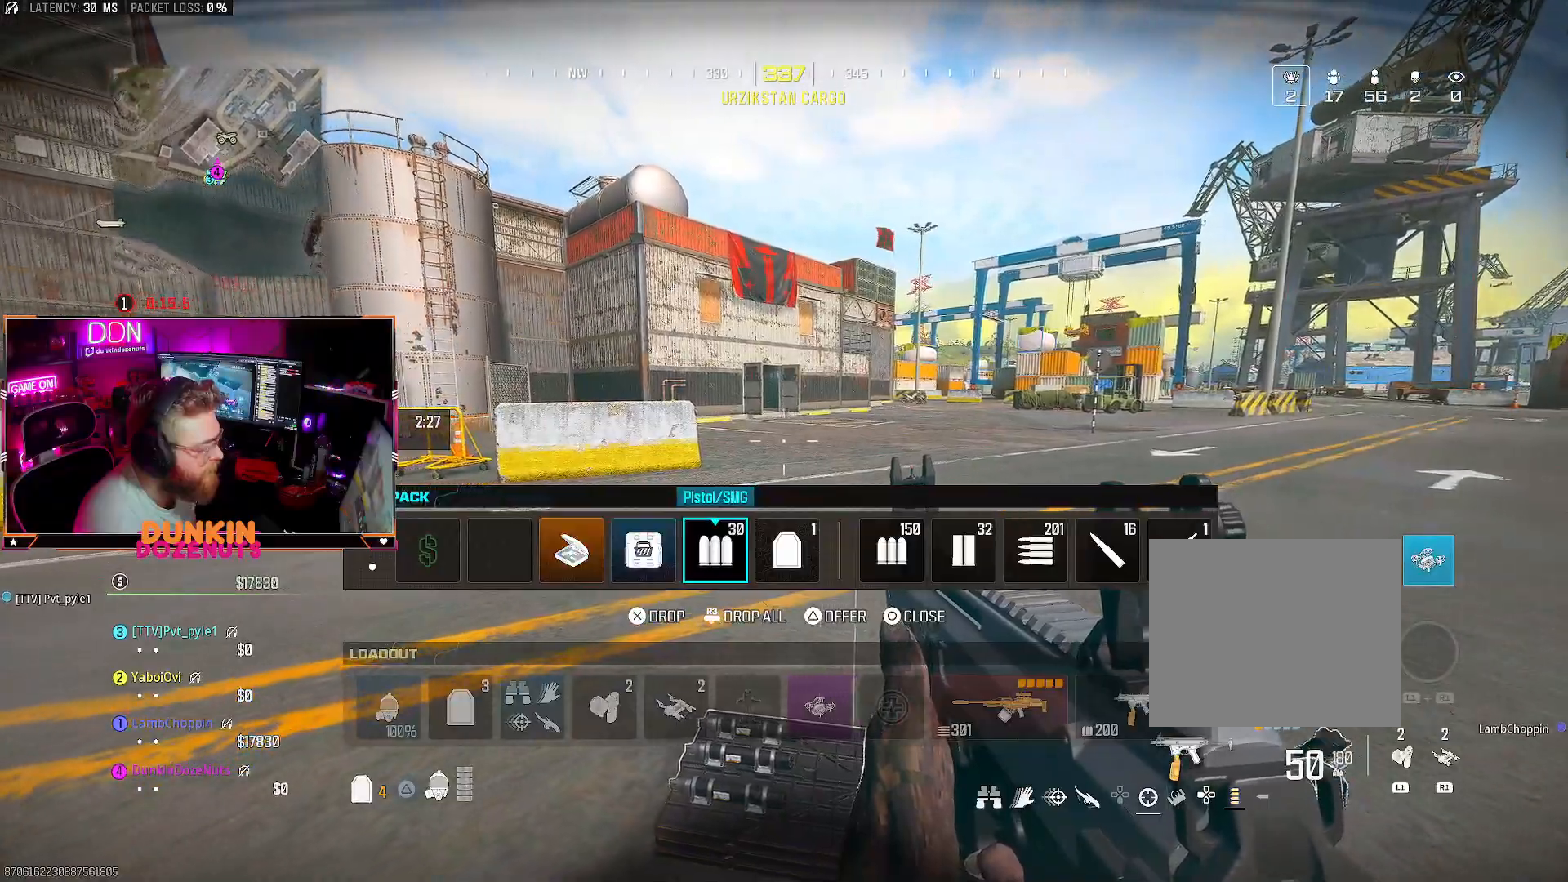
{"buttons": [], "left_stick": "center", "right_stick": "center", "events": [[83, "CROSS", "up"]]}
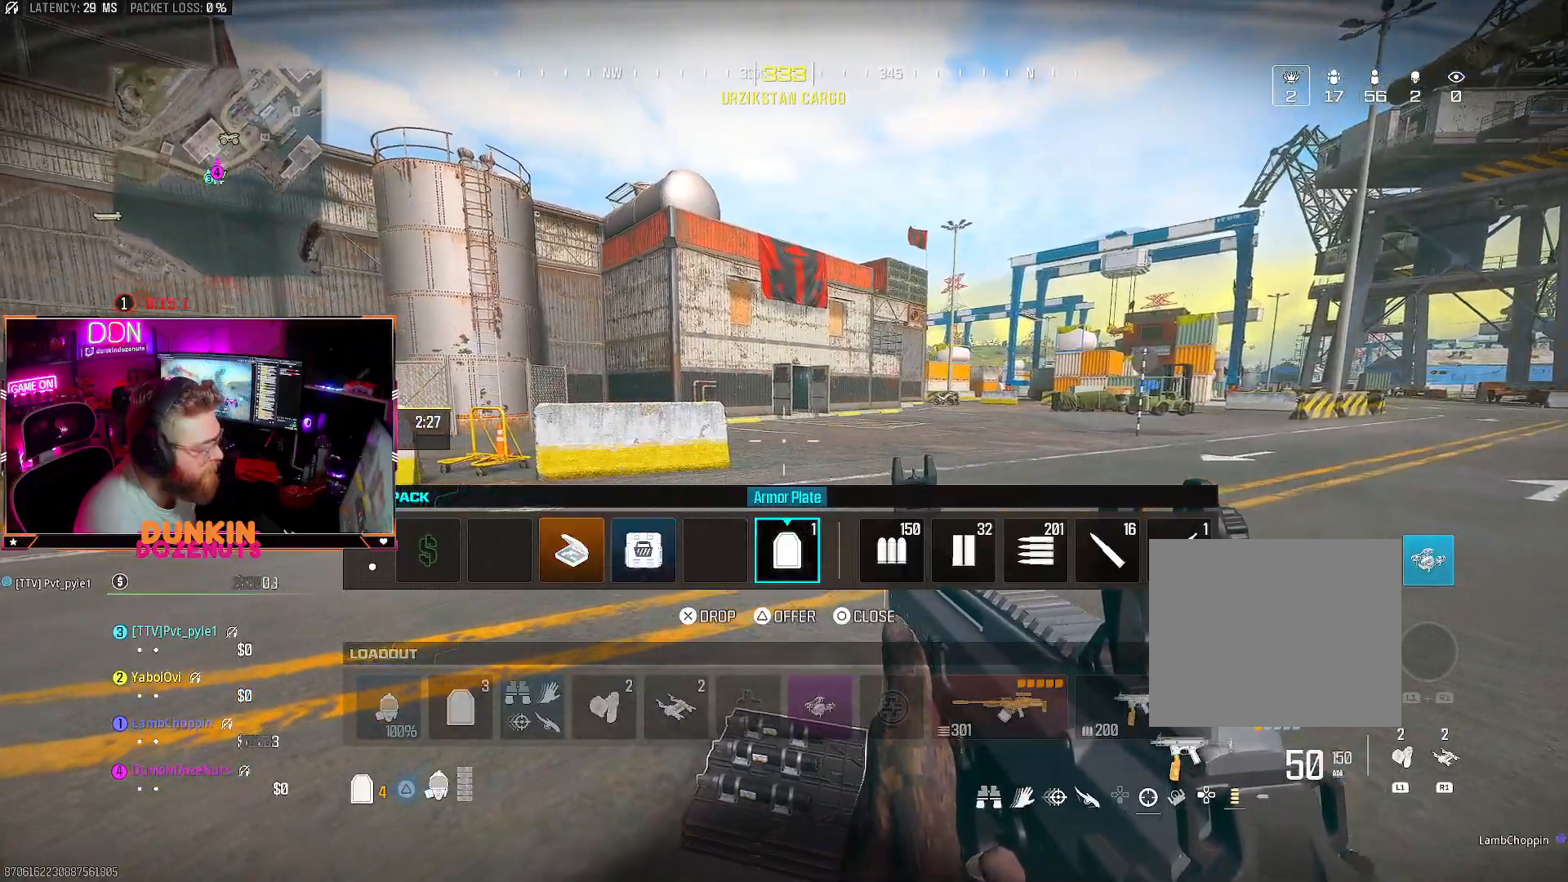
{"buttons": [], "left_stick": "up", "right_stick": "center", "events": [[217, "CIRCLE", "down"], [300, "CIRCLE", "up"], [450, "left_stick", "up"]]}
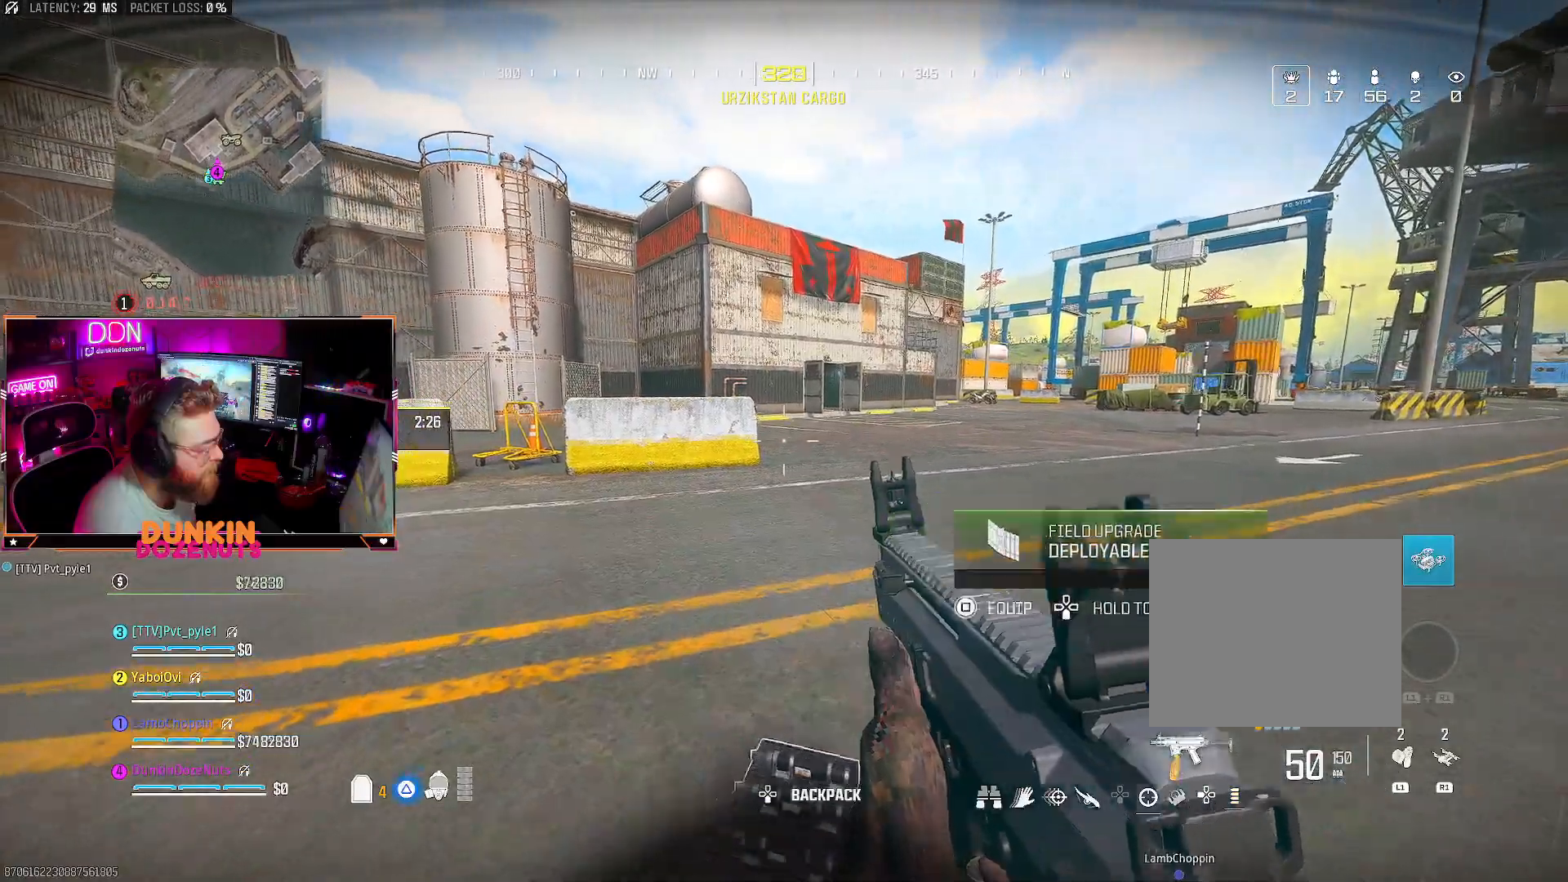
{"buttons": ["CIRCLE", "L3"], "left_stick": "up", "right_stick": "up-left", "events": [[17, "right_stick", "down-left"], [83, "L3", "down"], [100, "right_stick", "left"], [200, "L3", "up"], [200, "right_stick", "center"], [283, "L3", "down"], [300, "right_stick", "left"], [317, "CIRCLE", "down"], [417, "right_stick", "up-left"]]}
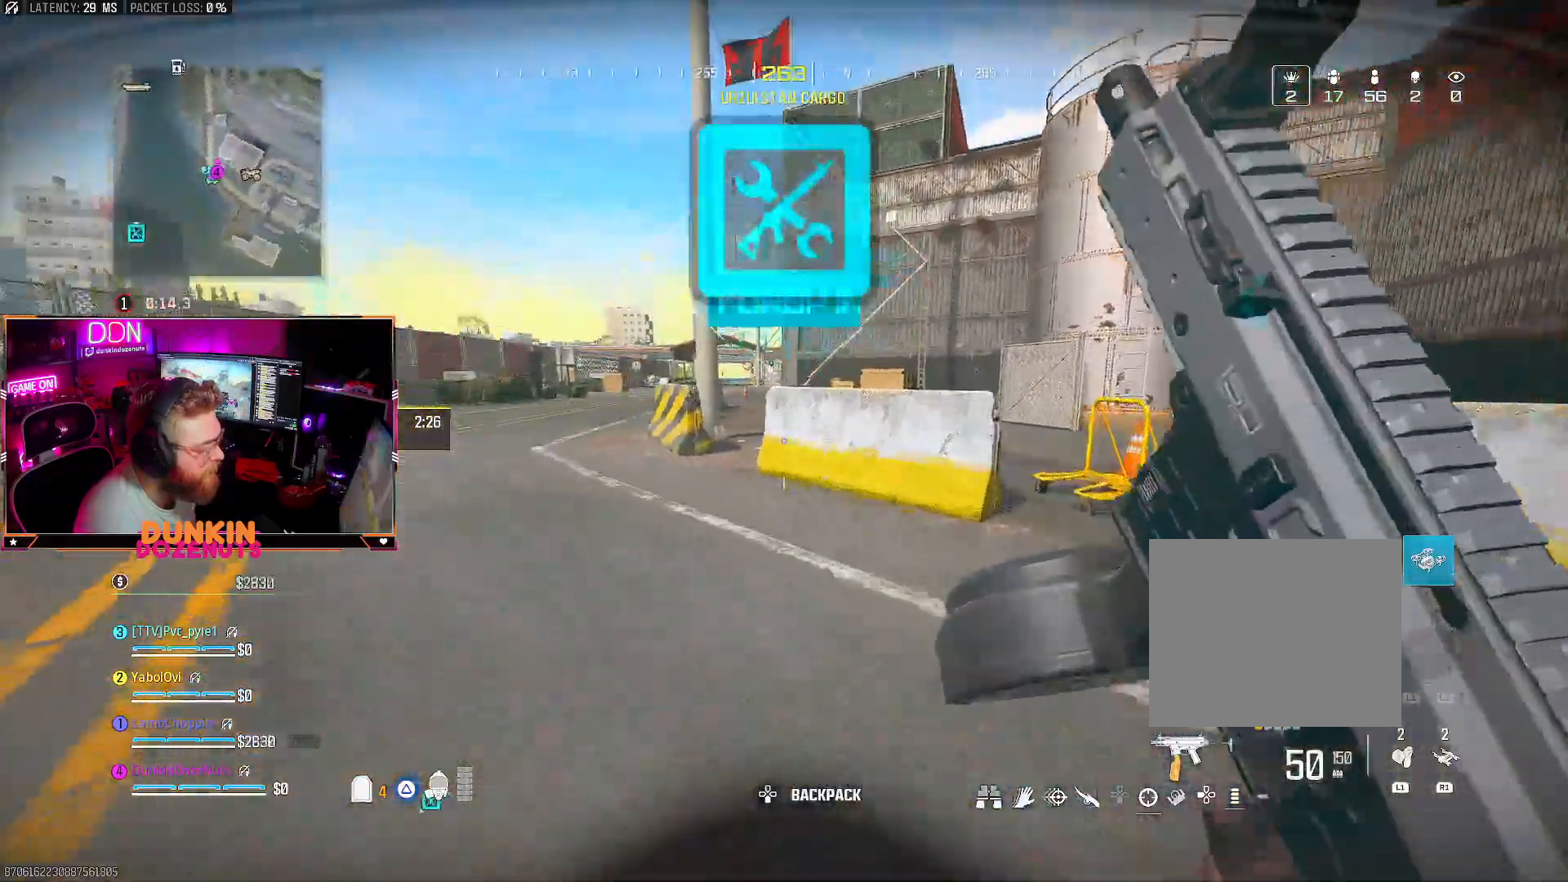
{"buttons": [], "left_stick": "center", "right_stick": "center", "events": [[133, "L3", "up"], [133, "right_stick", "left"], [233, "CIRCLE", "up"], [267, "left_stick", "center"], [333, "DPAD_DOWN", "down"], [333, "right_stick", "center"], [433, "DPAD_DOWN", "up"]]}
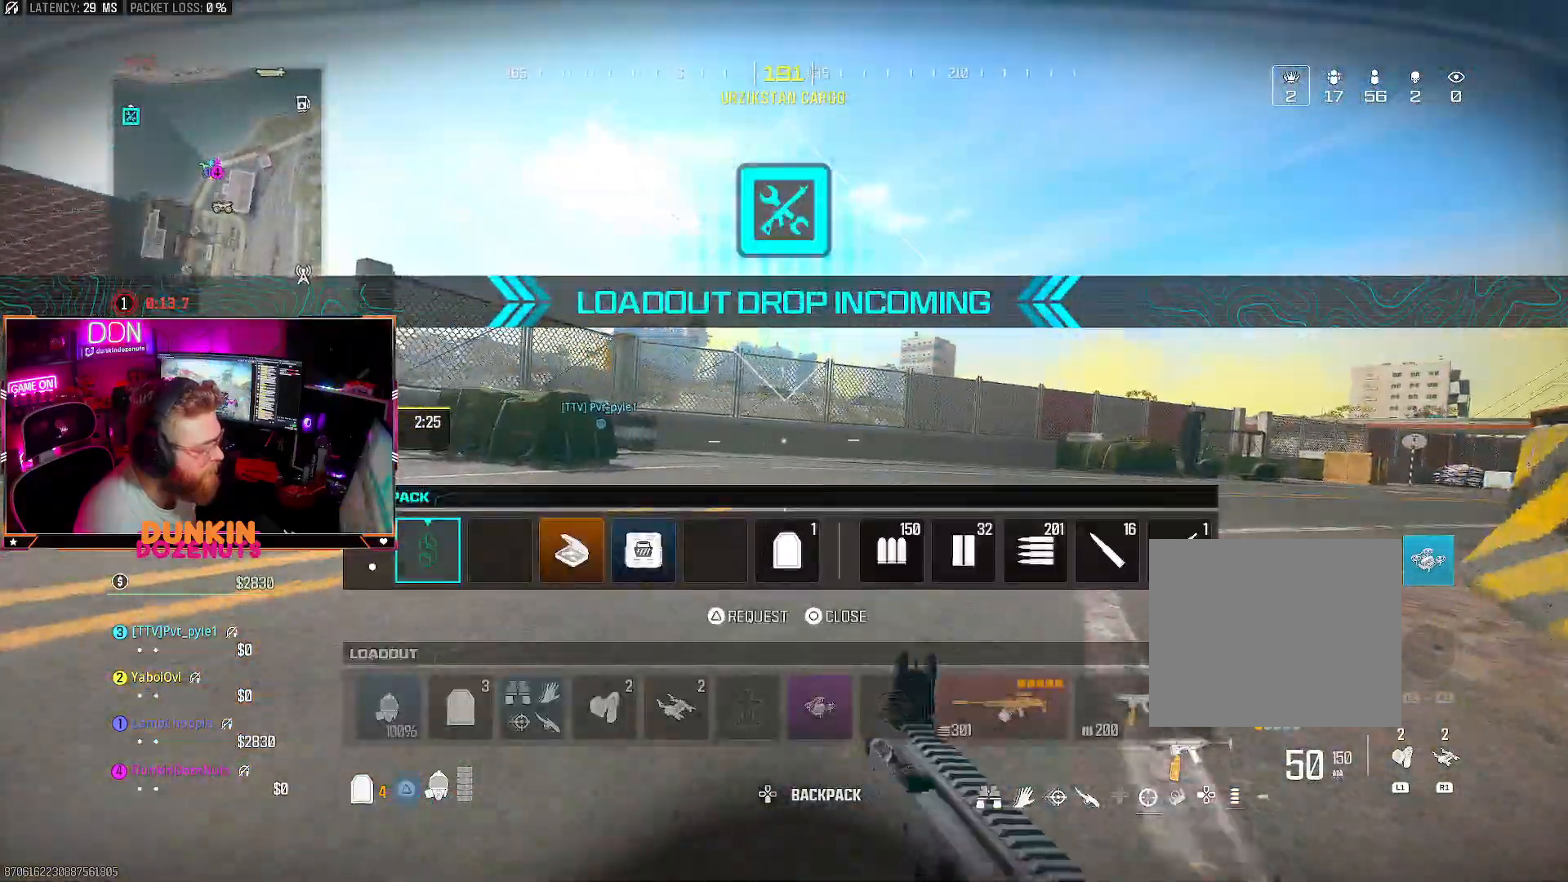
{"buttons": [], "left_stick": "right", "right_stick": "center", "events": [[83, "left_stick", "right"], [200, "left_stick", "center"], [267, "left_stick", "right"], [400, "left_stick", "center"], [483, "left_stick", "right"]]}
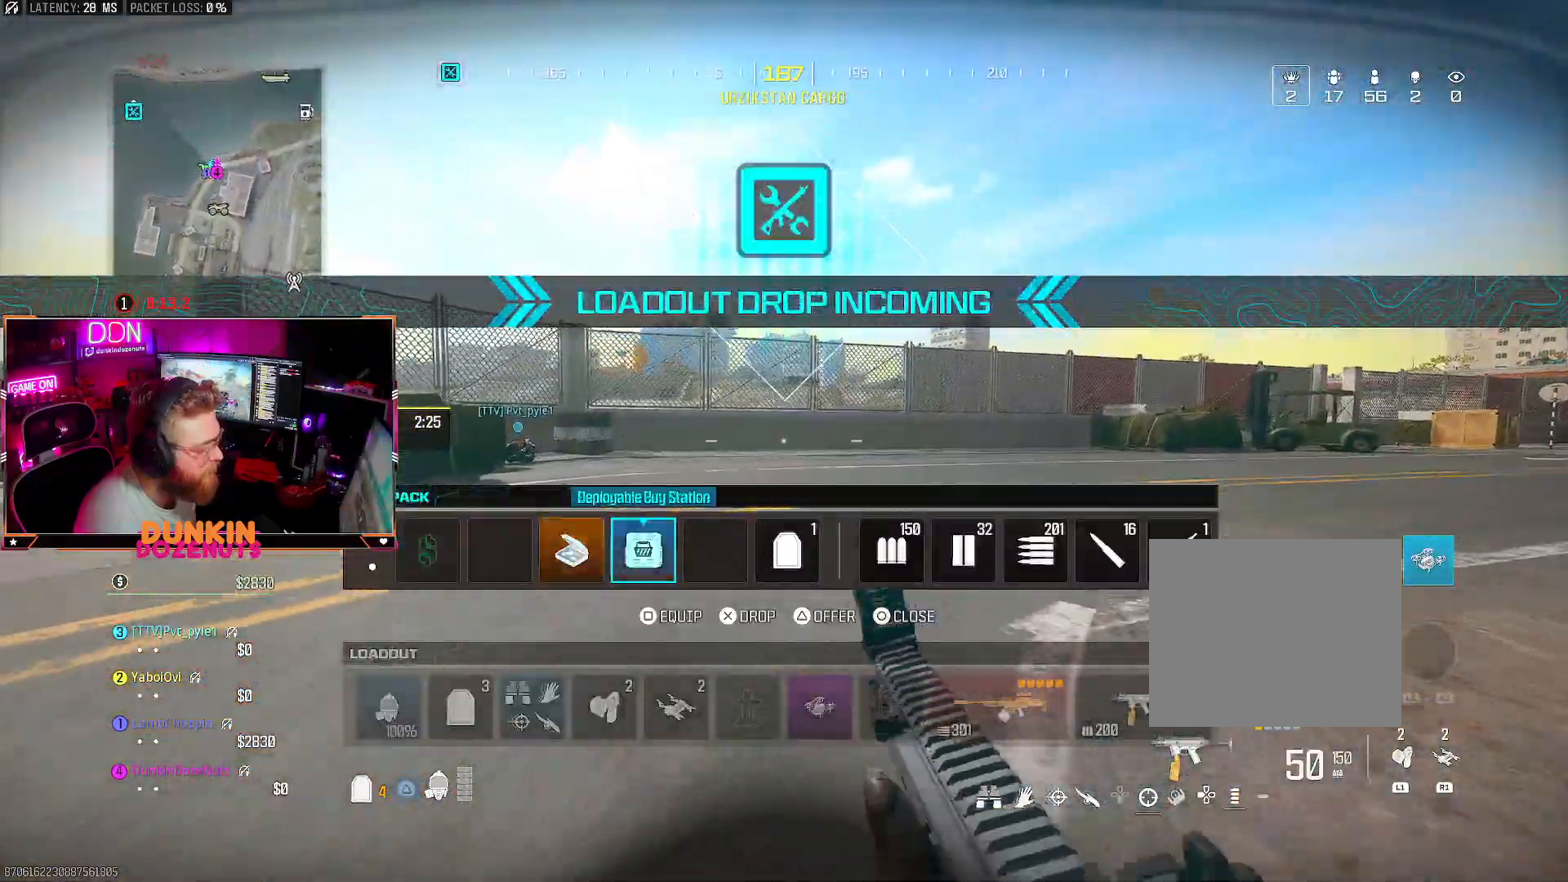
{"buttons": [], "left_stick": "up", "right_stick": "center", "events": [[100, "left_stick", "center"], [150, "SQUARE", "down"], [217, "SQUARE", "up"], [350, "CIRCLE", "down"], [417, "CIRCLE", "up"], [467, "left_stick", "up"]]}
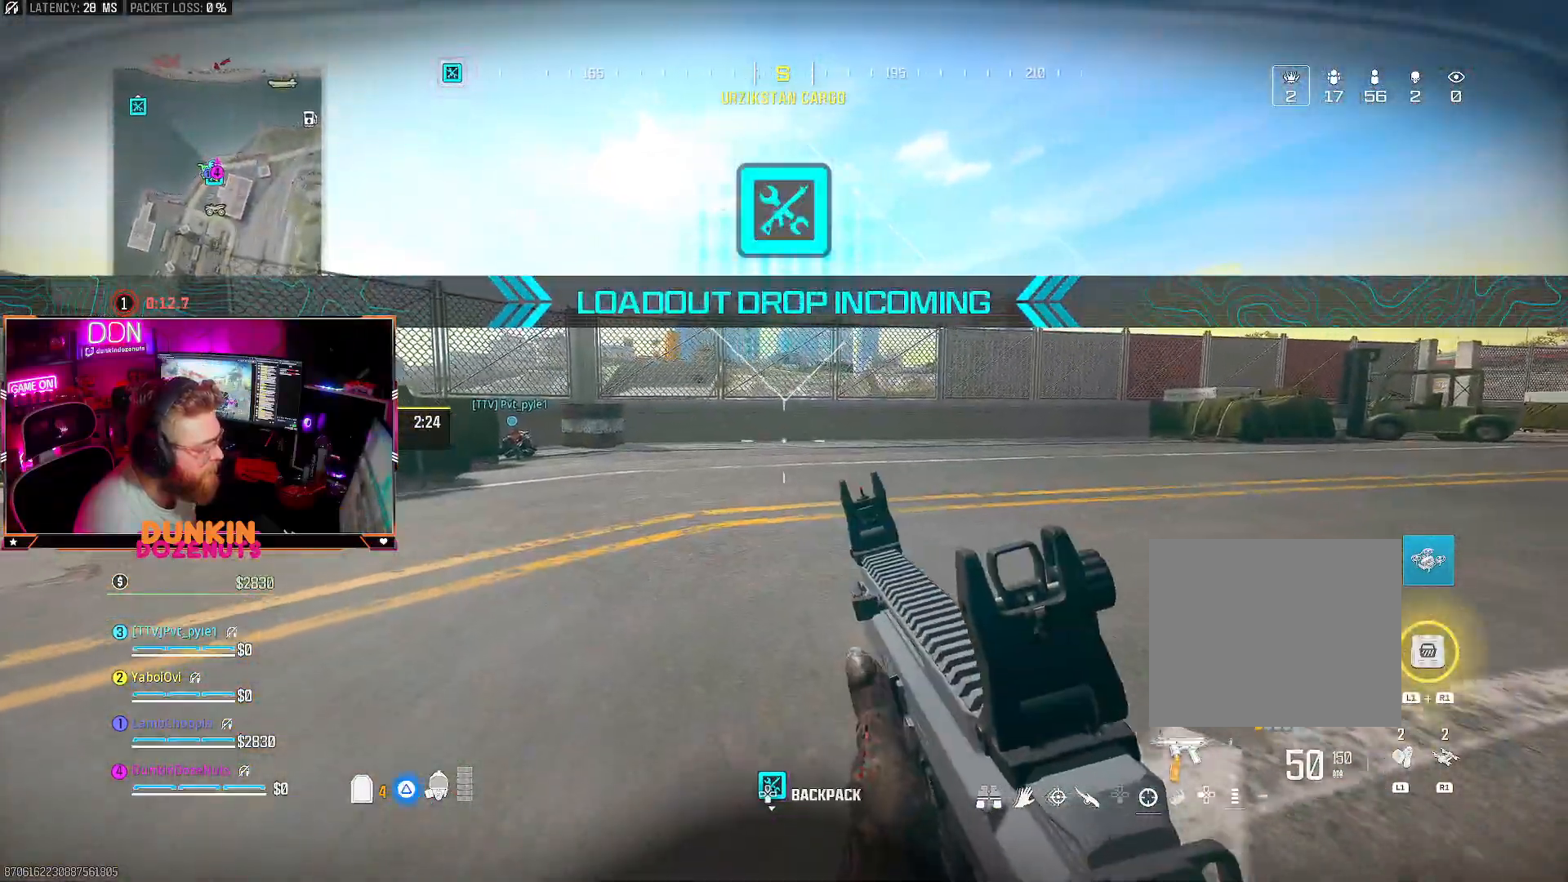
{"buttons": [], "left_stick": "left", "right_stick": "left", "events": [[50, "CROSS", "down"], [83, "right_stick", "left"], [183, "CROSS", "up"], [250, "right_stick", "center"], [333, "left_stick", "up-left"], [367, "right_stick", "left"], [483, "left_stick", "left"]]}
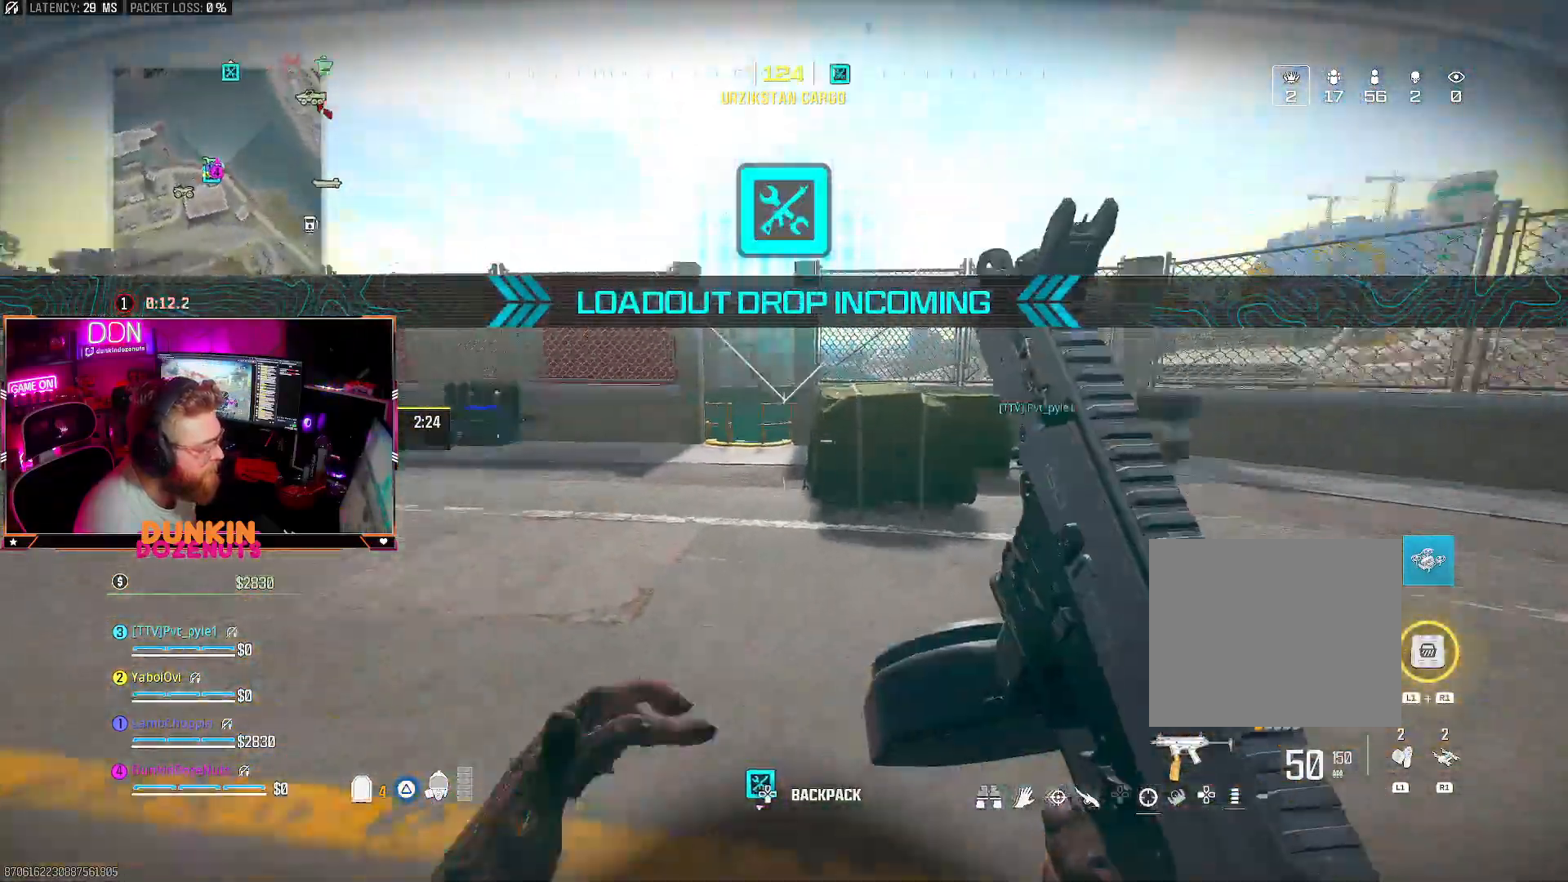
{"buttons": ["CIRCLE", "L3"], "left_stick": "up-left", "right_stick": "center", "events": [[150, "left_stick", "up-left"], [167, "CIRCLE", "down"], [200, "right_stick", "center"], [233, "L3", "down"], [333, "L3", "up"], [467, "L3", "down"]]}
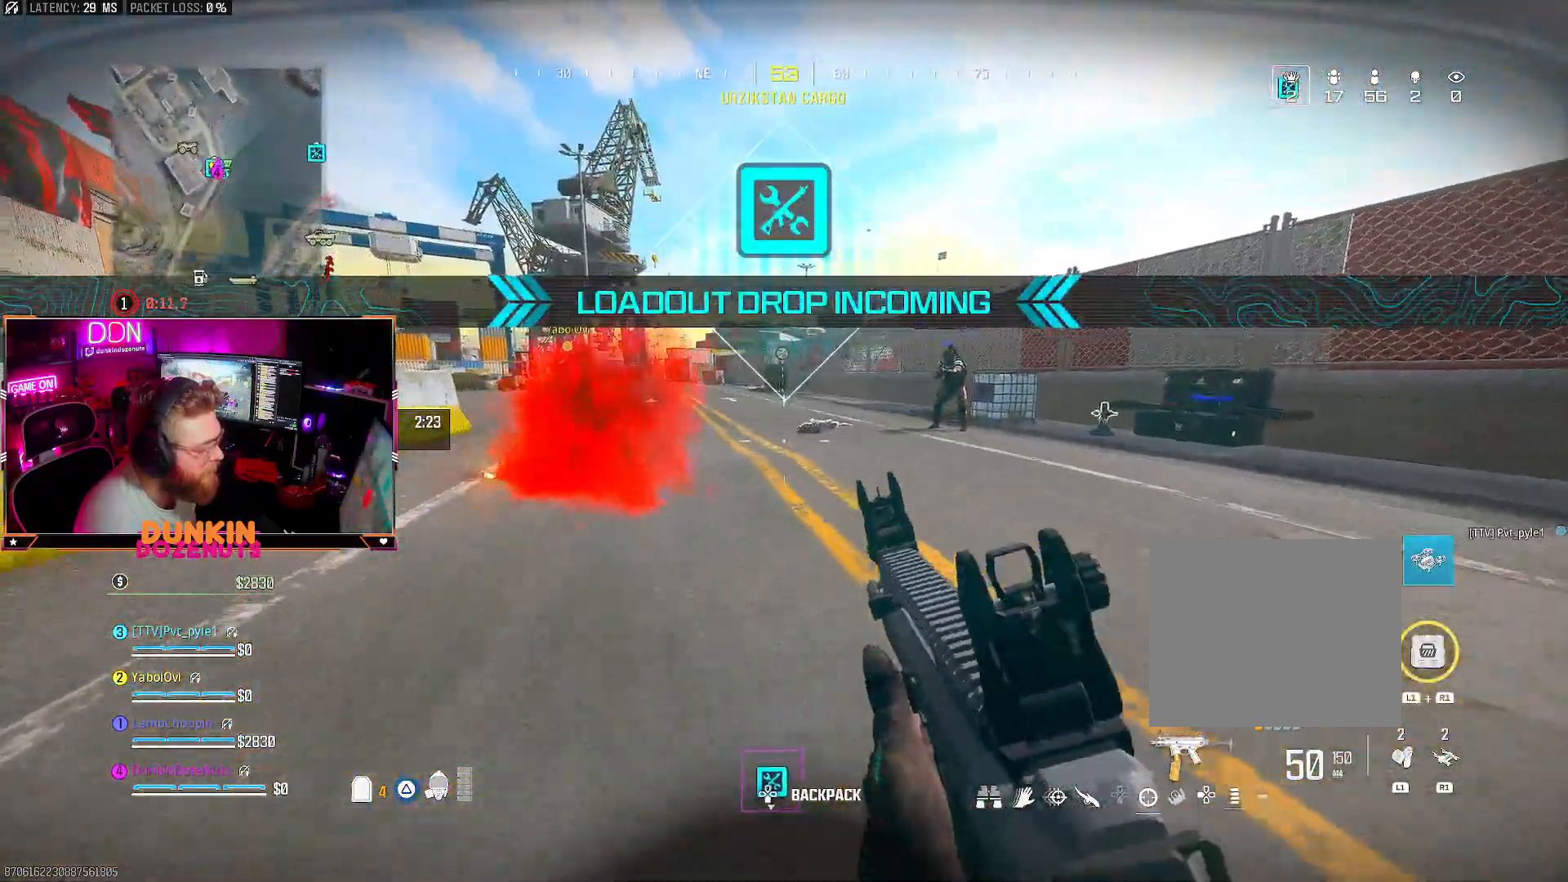
{"buttons": [], "left_stick": "up", "right_stick": "center", "events": [[50, "L3", "up"], [150, "CIRCLE", "up"], [183, "right_stick", "left"], [283, "CROSS", "down"], [350, "right_stick", "center"], [367, "L3", "down"], [383, "left_stick", "up"], [400, "CROSS", "up"], [433, "L3", "up"]]}
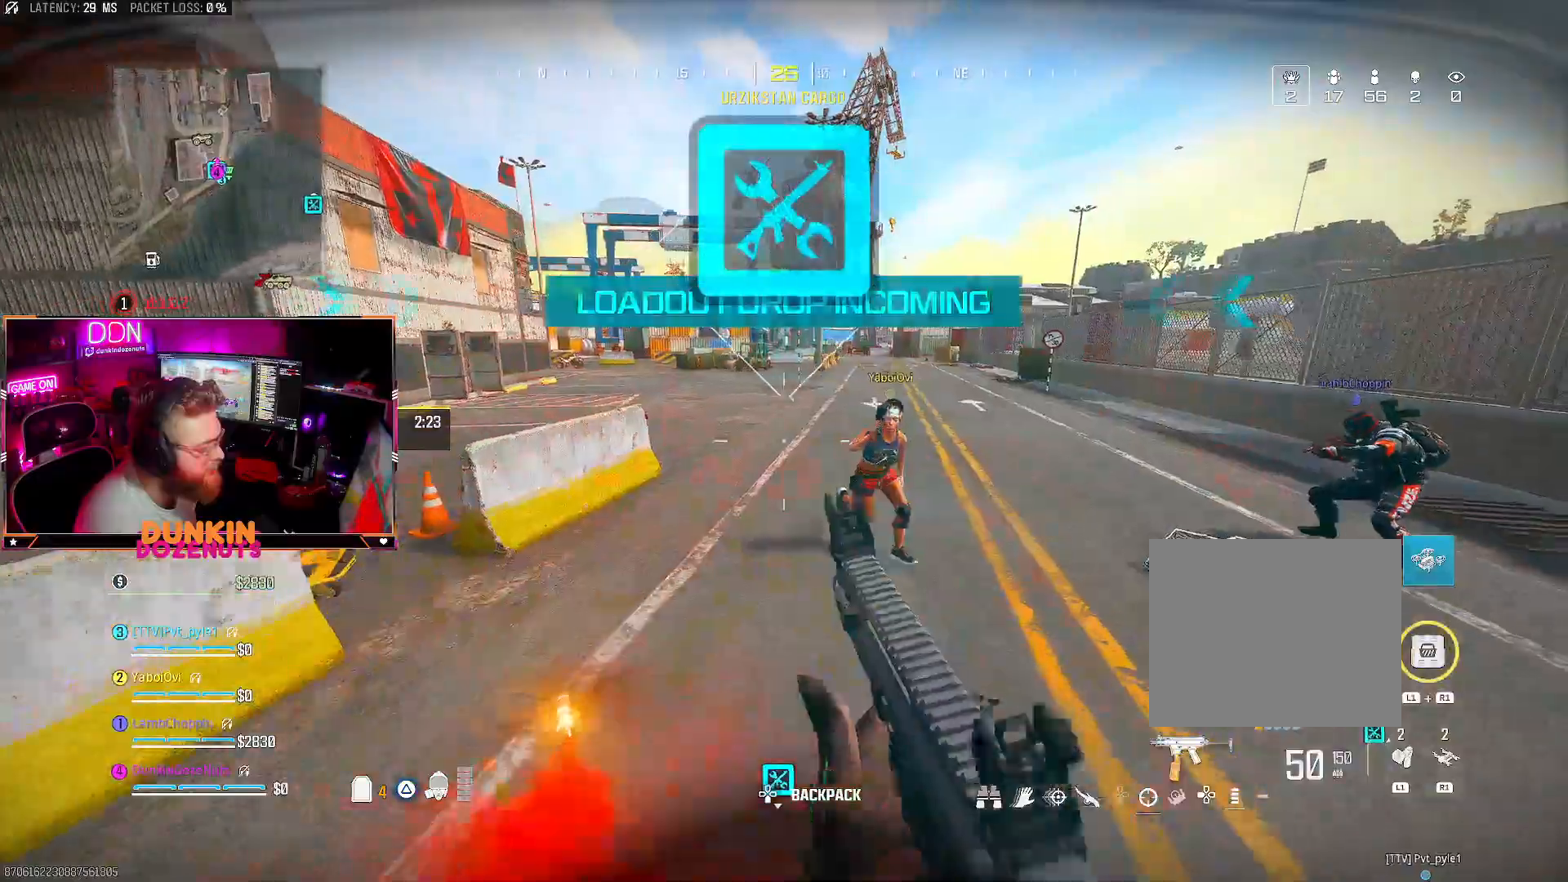
{"buttons": ["CIRCLE"], "left_stick": "up", "right_stick": "center", "events": [[50, "L3", "down"], [150, "CIRCLE", "down"], [167, "L3", "up"], [250, "L3", "down"], [383, "L3", "up"]]}
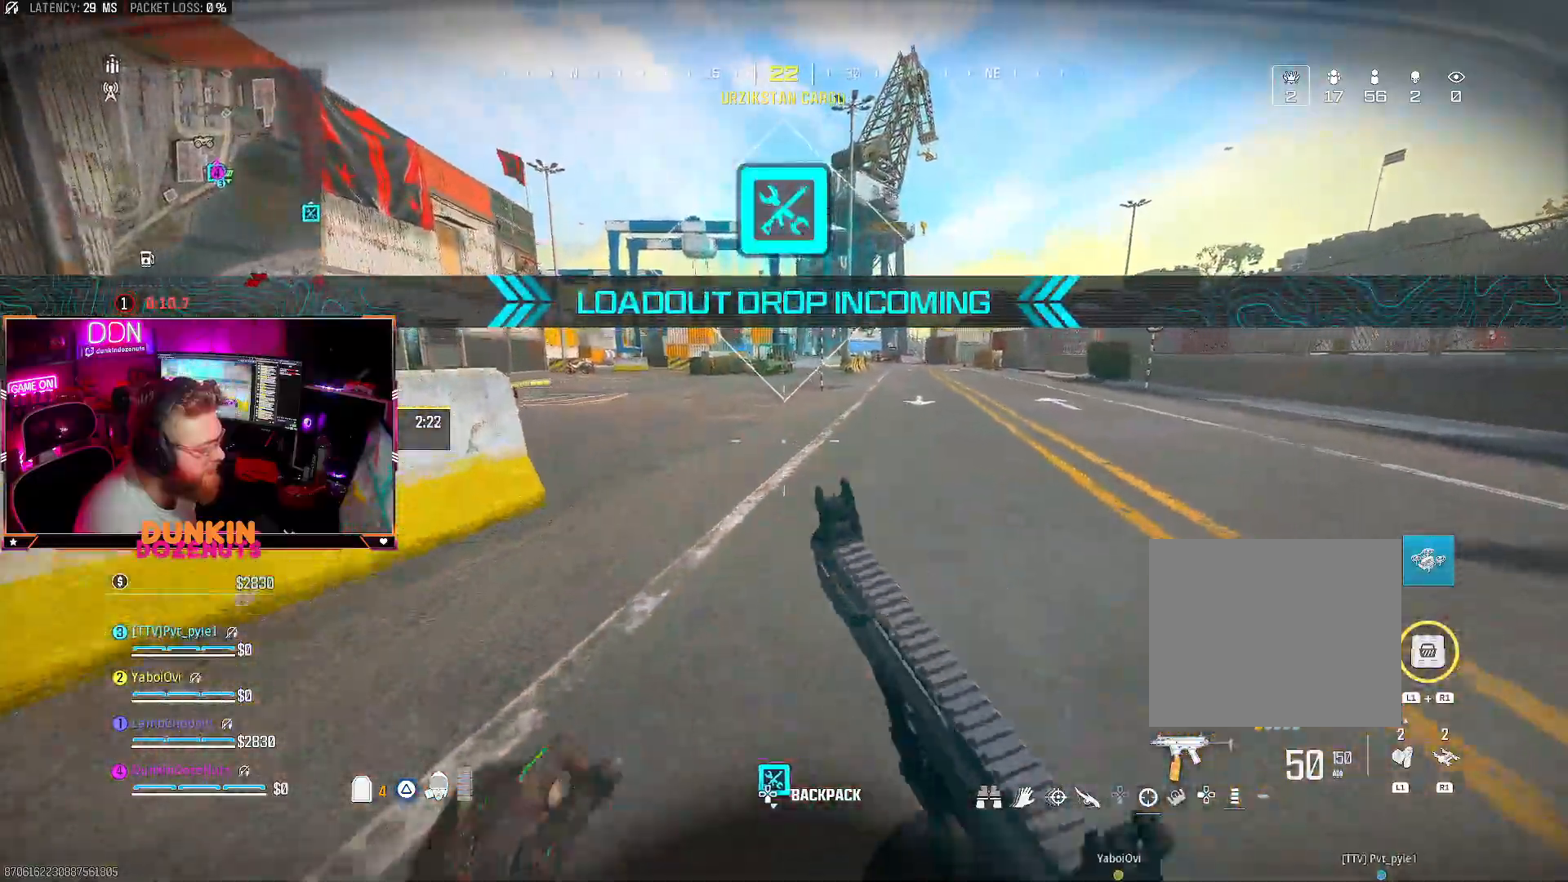
{"buttons": ["TRIANGLE"], "left_stick": "up", "right_stick": "center", "events": [[117, "CIRCLE", "up"], [183, "right_stick", "up-right"], [383, "right_stick", "center"], [467, "TRIANGLE", "down"]]}
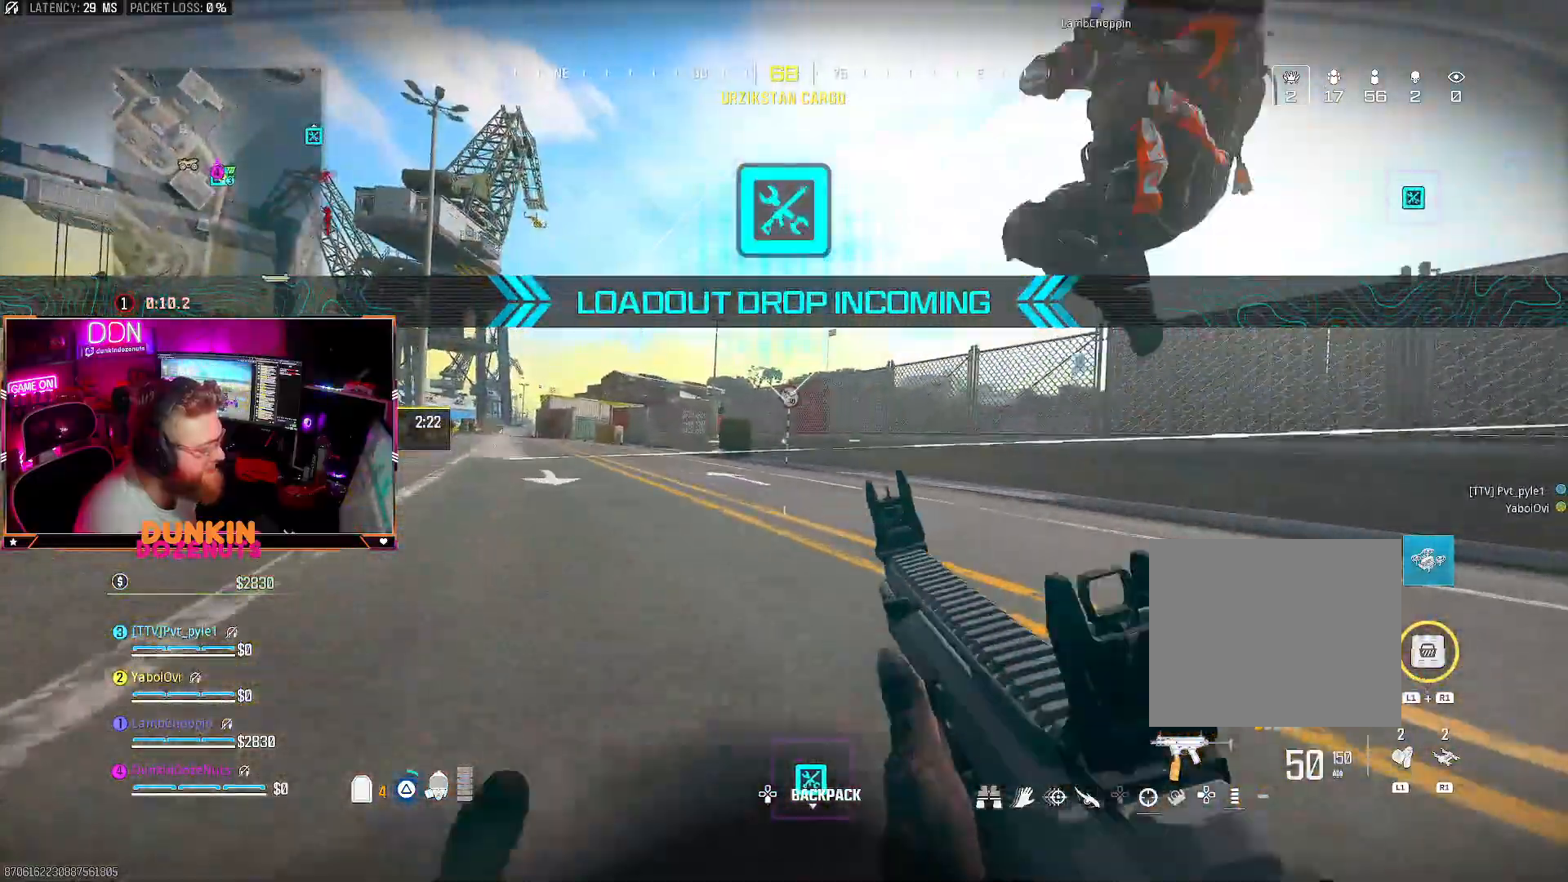
{"buttons": [], "left_stick": "up", "right_stick": "up-right", "events": [[67, "TRIANGLE", "up"], [117, "L3", "down"], [117, "right_stick", "right"], [167, "TRIANGLE", "down"], [250, "L3", "up"], [333, "L3", "down"], [367, "TRIANGLE", "up"], [483, "L3", "up"], [500, "right_stick", "up-right"]]}
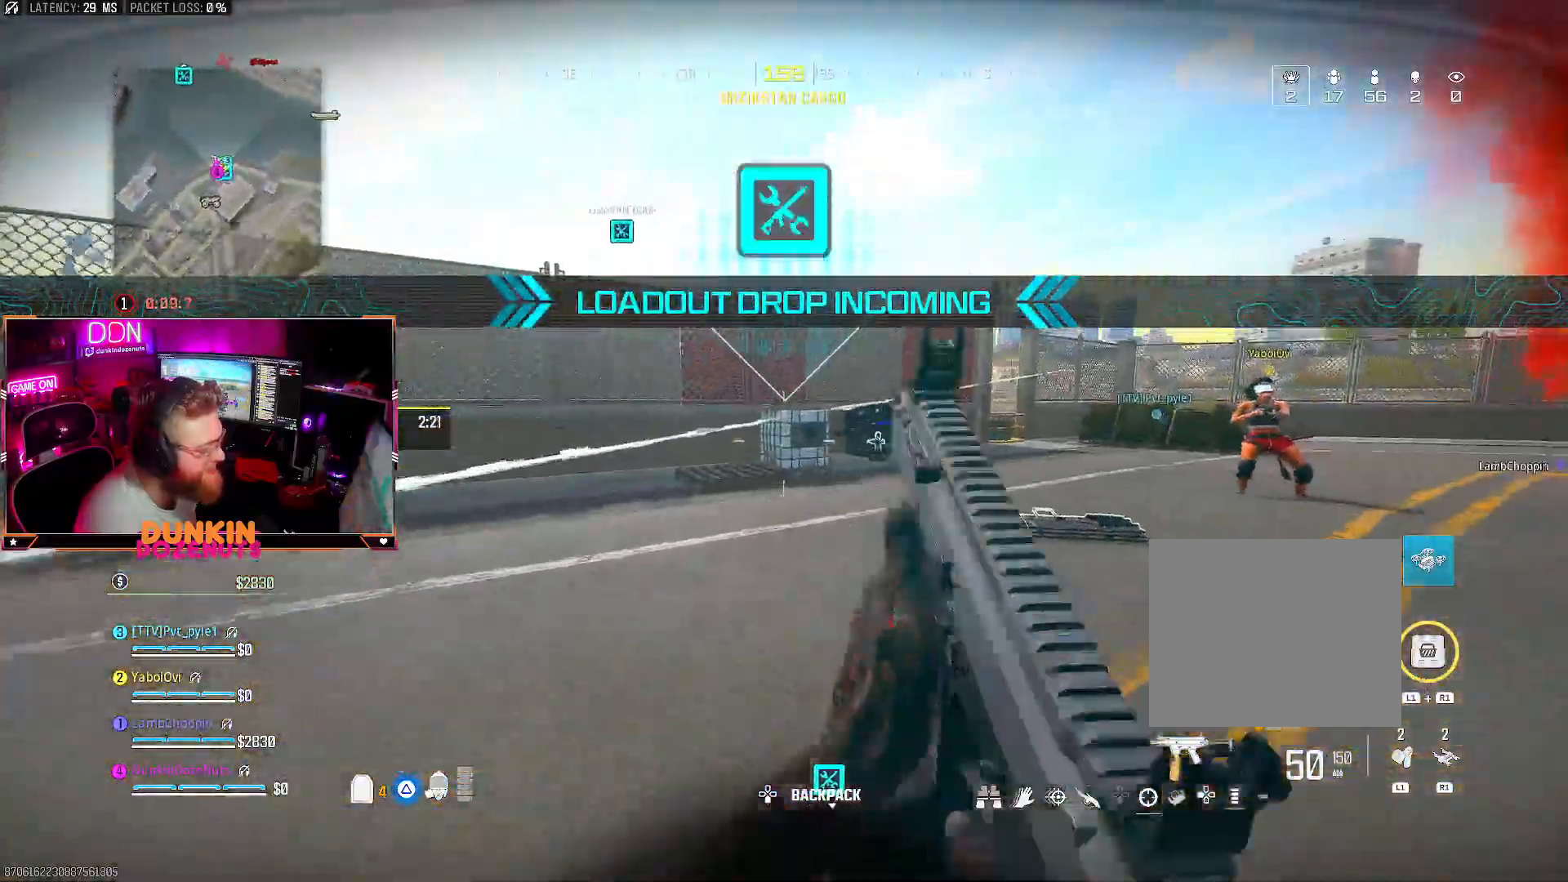
{"buttons": ["CIRCLE"], "left_stick": "up", "right_stick": "right", "events": [[17, "right_stick", "up"], [33, "L3", "down"], [150, "right_stick", "up-left"], [167, "CIRCLE", "down"], [167, "L3", "up"], [267, "L3", "down"], [367, "right_stick", "right"], [400, "L3", "up"]]}
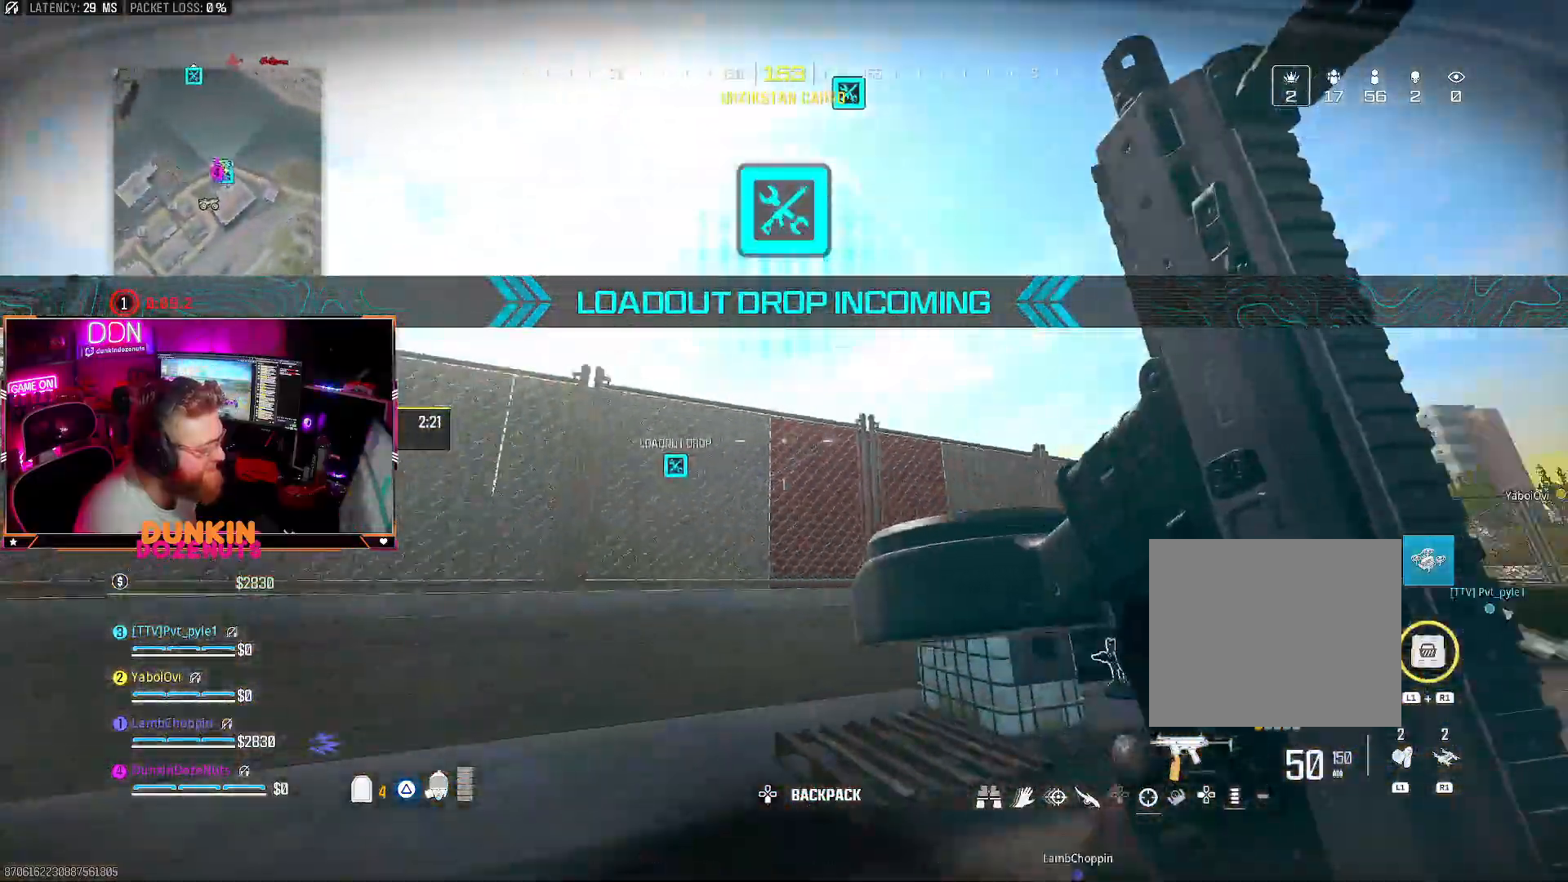
{"buttons": [], "left_stick": "right", "right_stick": "down-right", "events": [[33, "L3", "down"], [50, "left_stick", "up-left"], [67, "CIRCLE", "up"], [83, "right_stick", "center"], [117, "L3", "up"], [183, "right_stick", "right"], [233, "CROSS", "down"], [283, "TRIANGLE", "down"], [317, "right_stick", "center"], [333, "CROSS", "up"], [417, "TRIANGLE", "up"], [467, "left_stick", "right"], [500, "right_stick", "down-right"]]}
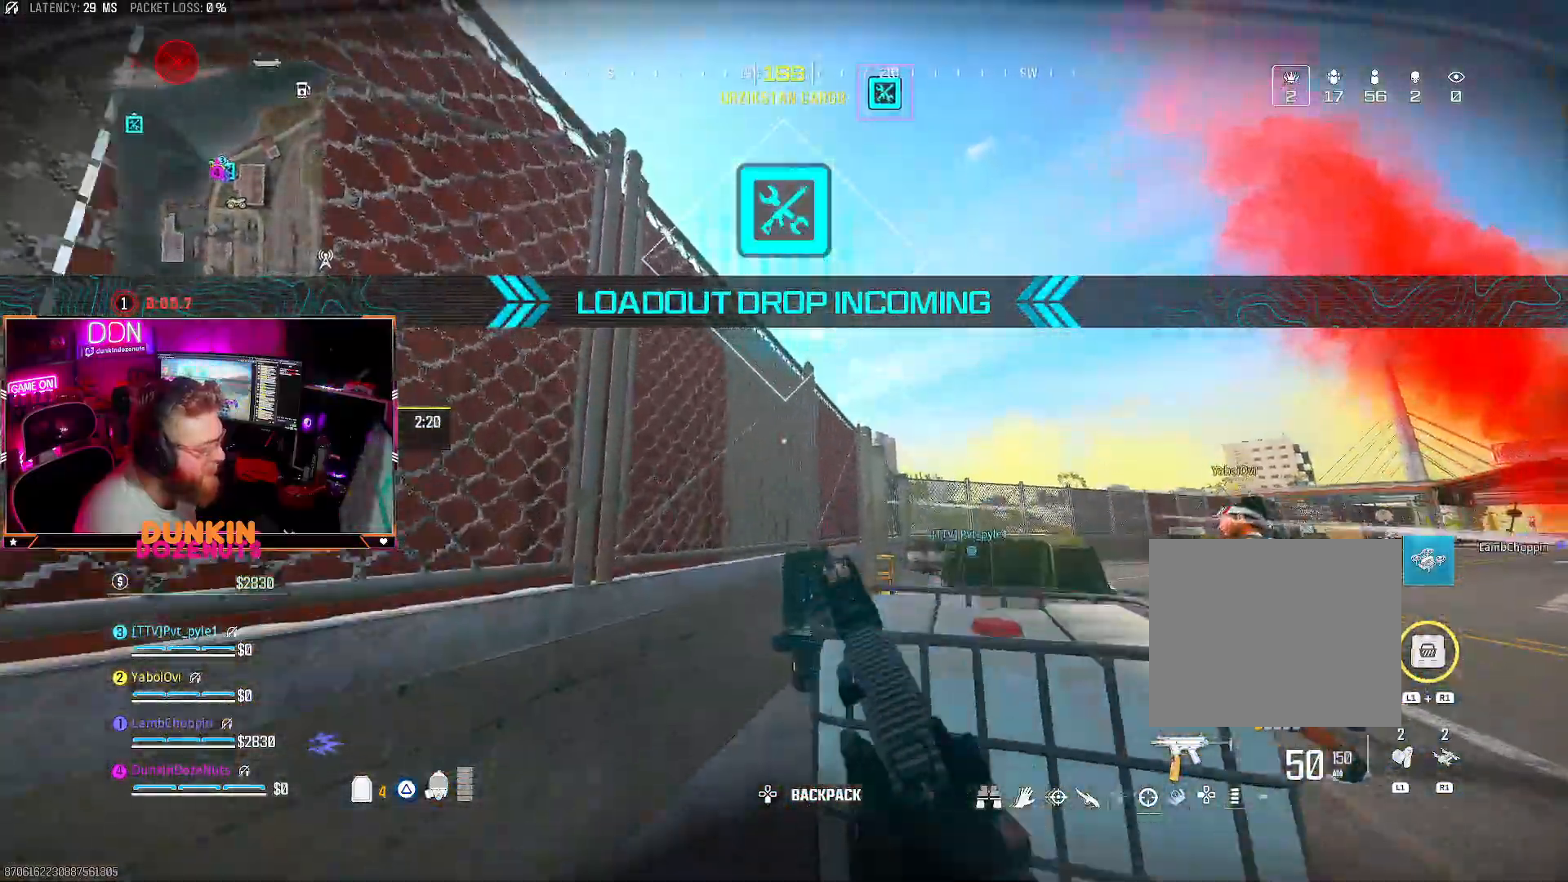
{"buttons": ["CIRCLE", "L3"], "left_stick": "up", "right_stick": "up-left", "events": [[283, "right_stick", "down-left"], [350, "right_stick", "left"], [383, "left_stick", "up"], [433, "L3", "down"], [450, "right_stick", "up-left"], [467, "CIRCLE", "down"]]}
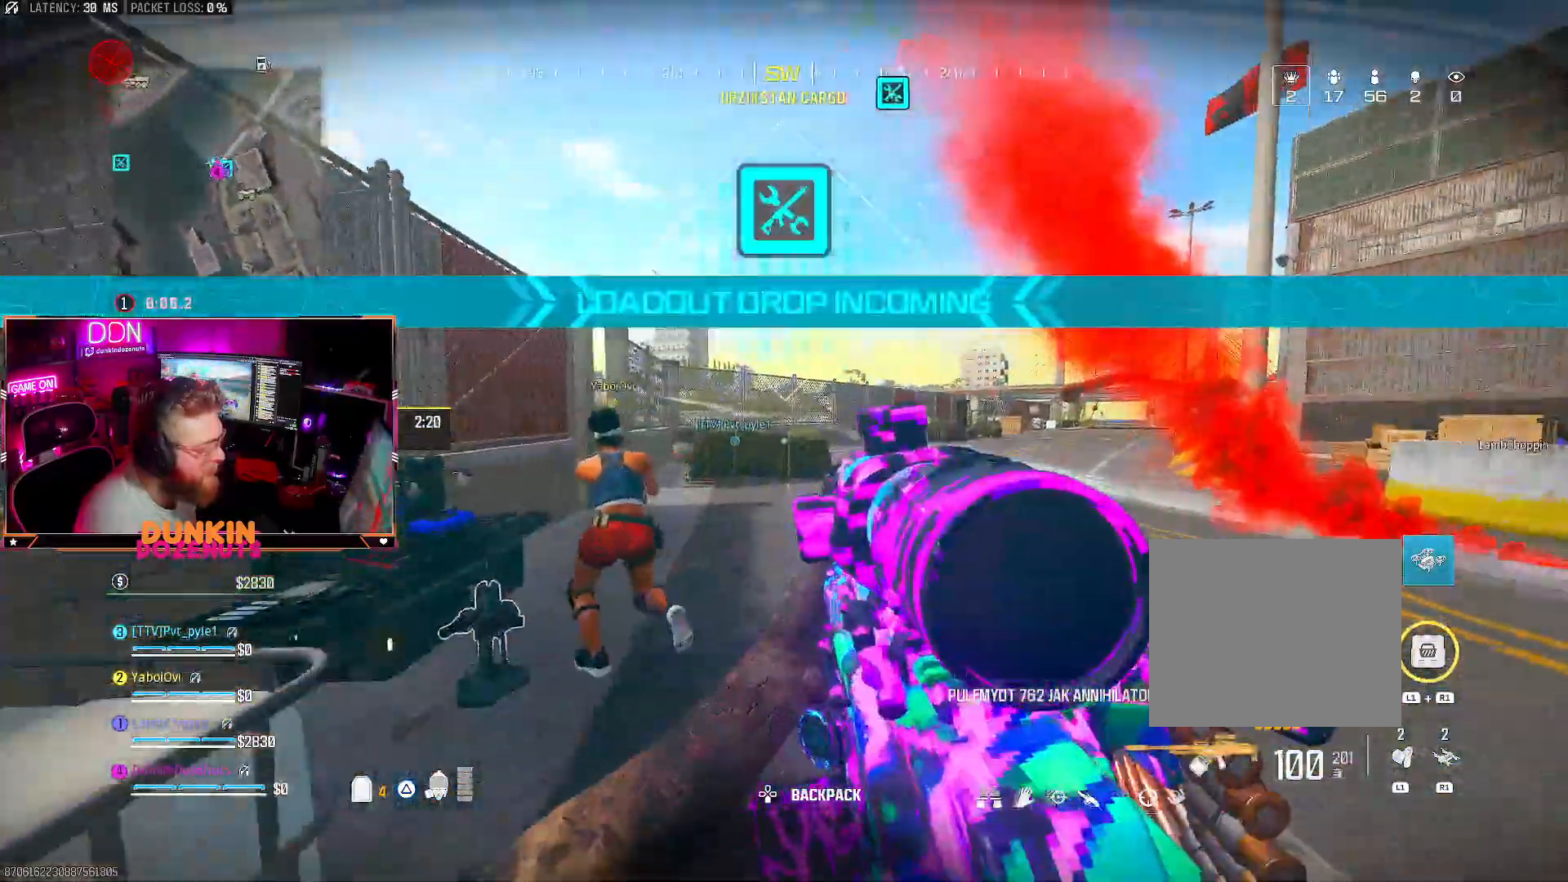
{"buttons": [], "left_stick": "up-right", "right_stick": "up-left", "events": [[150, "right_stick", "center"], [283, "right_stick", "up-left"], [333, "L3", "up"], [383, "CIRCLE", "up"], [417, "left_stick", "up-right"]]}
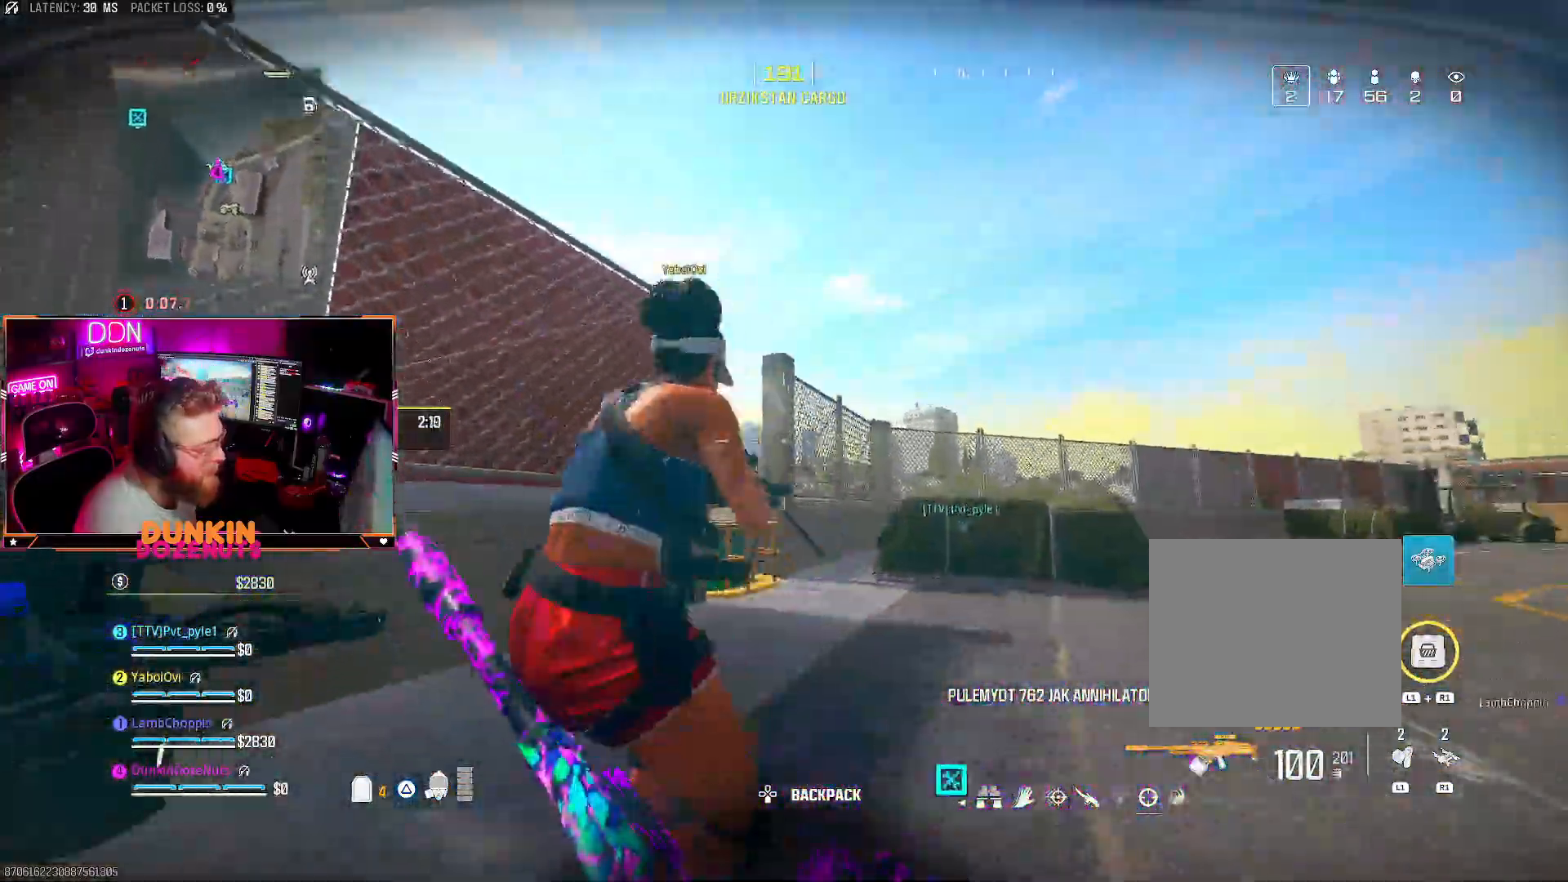
{"buttons": ["TRIANGLE", "L3"], "left_stick": "up", "right_stick": "right", "events": [[33, "CROSS", "down"], [33, "right_stick", "center"], [67, "L3", "down"], [150, "CROSS", "up"], [150, "left_stick", "right"], [183, "L3", "up"], [283, "right_stick", "right"], [317, "TRIANGLE", "down"], [433, "left_stick", "up"], [500, "L3", "down"]]}
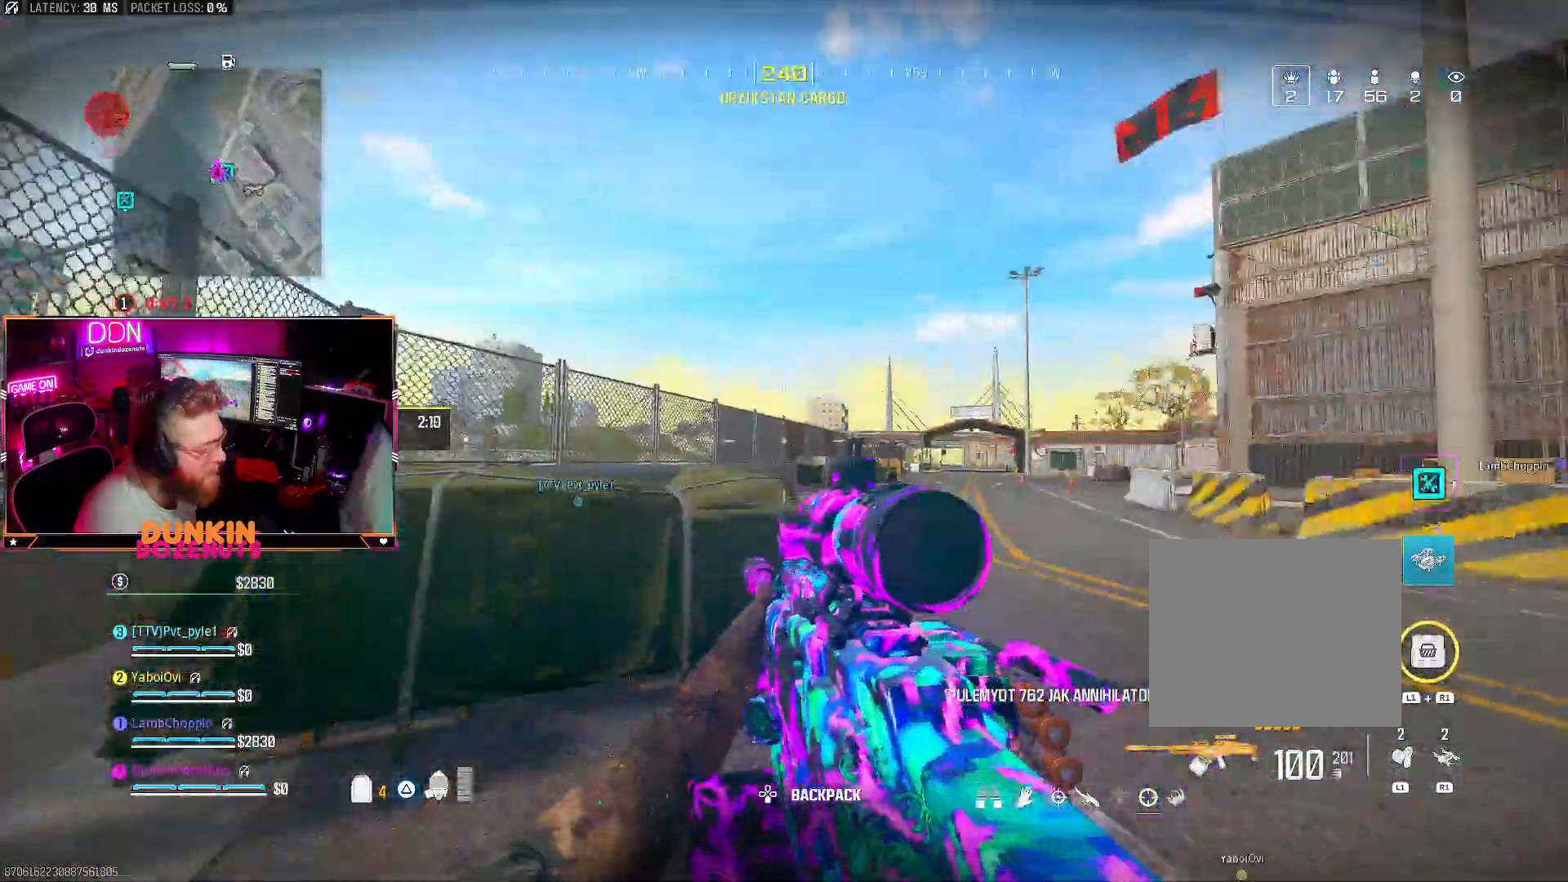
{"buttons": ["CIRCLE"], "left_stick": "up", "right_stick": "right", "events": [[133, "CIRCLE", "down"], [133, "L3", "up"], [133, "TRIANGLE", "up"], [150, "right_stick", "center"], [183, "L3", "down"], [283, "right_stick", "right"], [467, "L3", "up"]]}
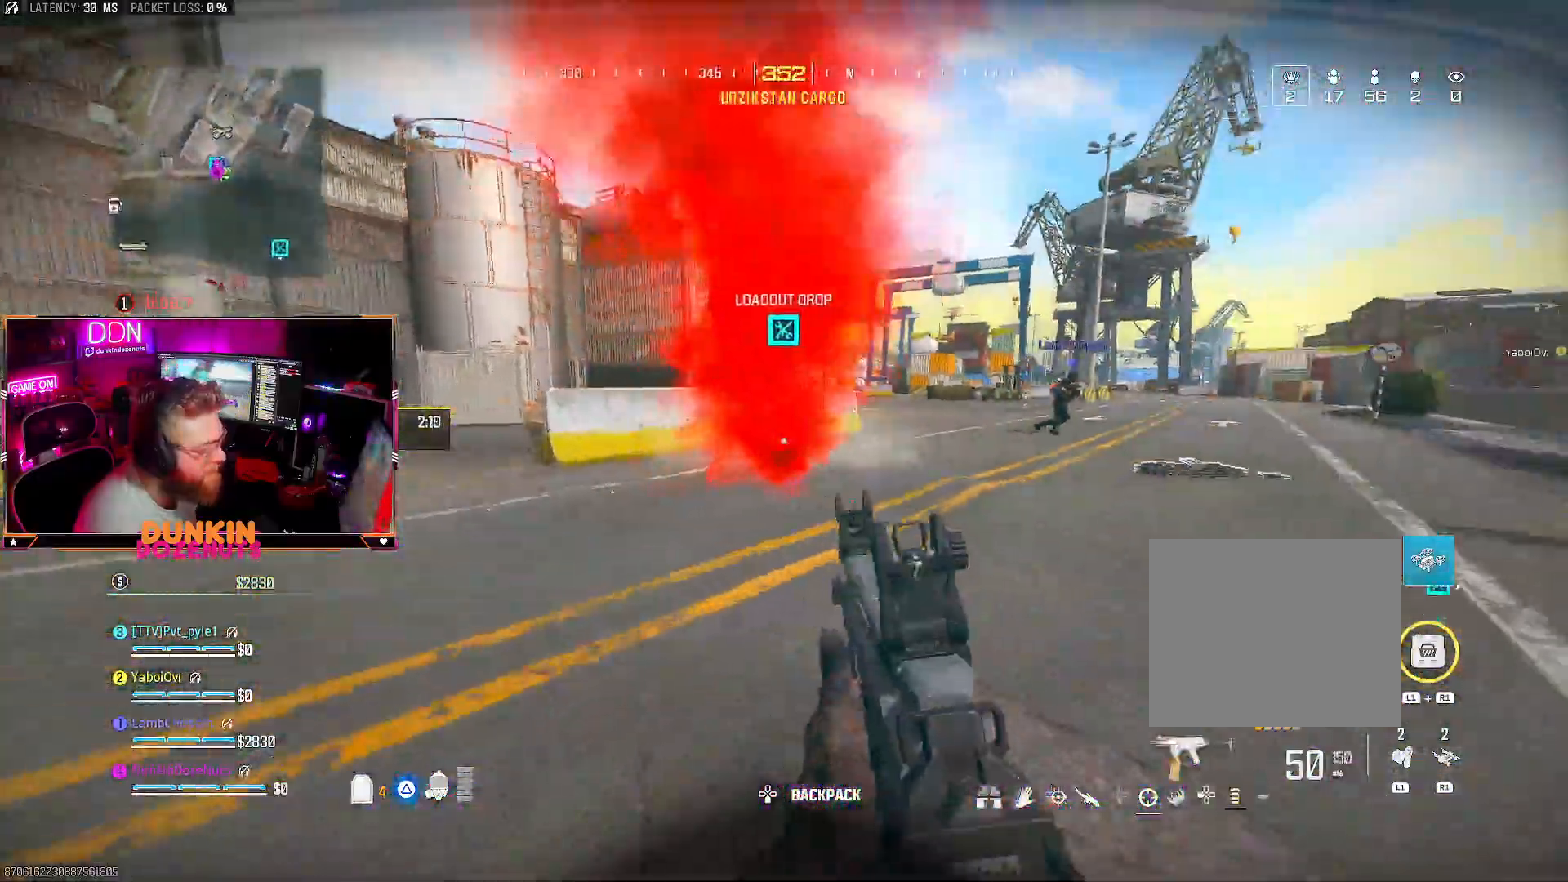
{"buttons": [], "left_stick": "up-left", "right_stick": "up-right", "events": [[33, "right_stick", "center"], [100, "CIRCLE", "up"], [100, "TRIANGLE", "down"], [133, "CROSS", "down"], [133, "left_stick", "up-left"], [150, "L3", "down"], [217, "CROSS", "up"], [267, "L3", "up"], [333, "L3", "down"], [483, "L3", "up"], [483, "right_stick", "up-right"], [500, "TRIANGLE", "up"]]}
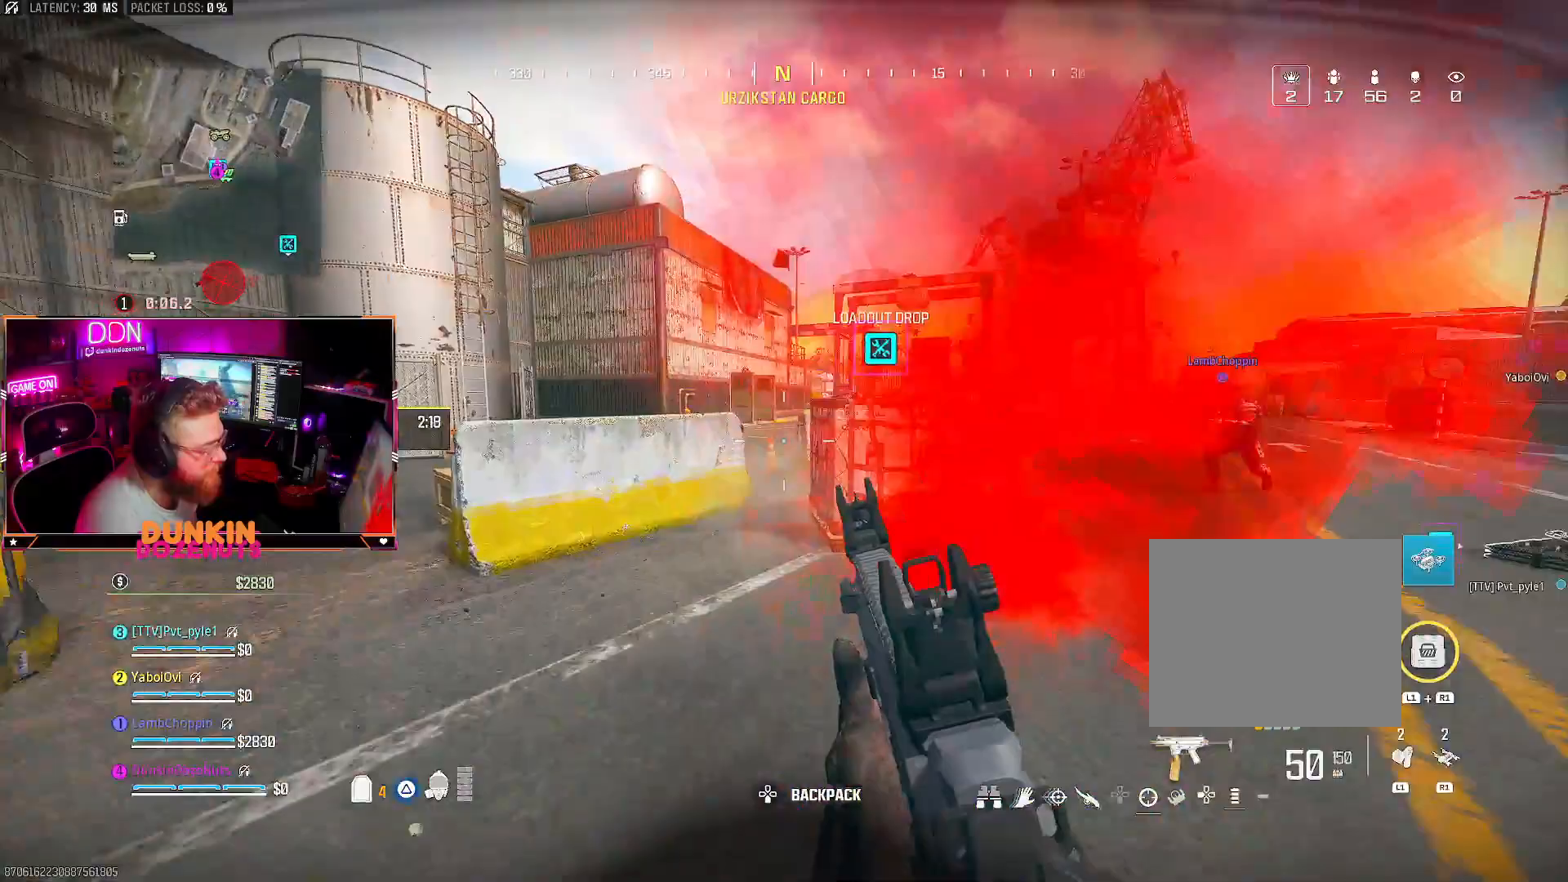
{"buttons": ["CIRCLE"], "left_stick": "up-left", "right_stick": "right", "events": [[33, "L3", "down"], [83, "CIRCLE", "down"], [200, "CIRCLE", "up"], [200, "L3", "up"], [200, "right_stick", "right"], [250, "CIRCLE", "down"], [250, "L3", "down"], [367, "CIRCLE", "up"], [367, "L3", "up"], [417, "CIRCLE", "down"]]}
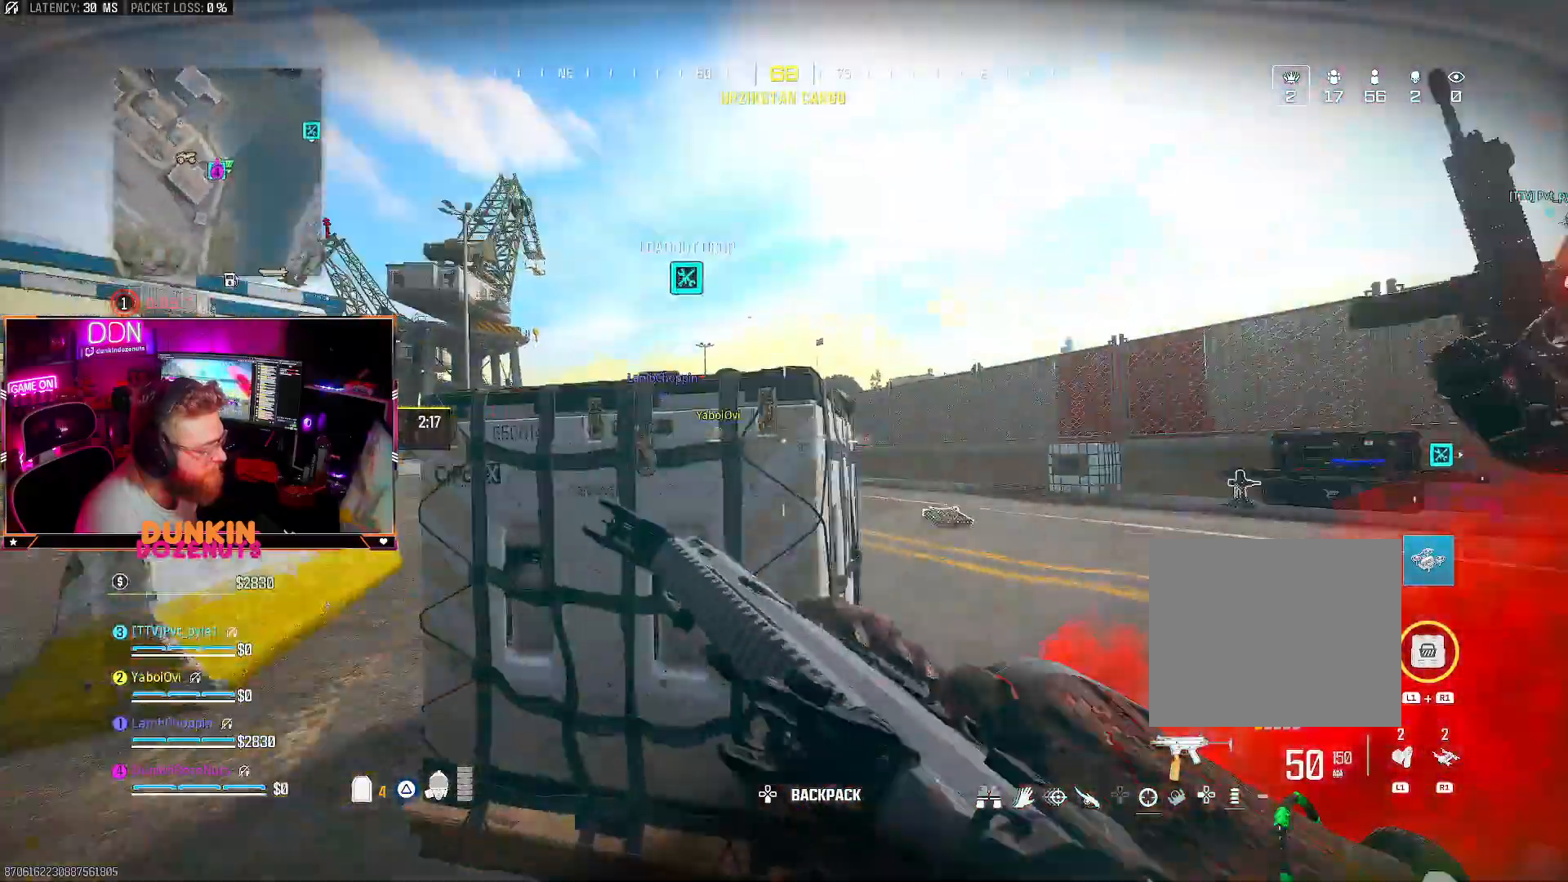
{"buttons": ["SQUARE"], "left_stick": "center", "right_stick": "center", "events": [[100, "CIRCLE", "up"], [117, "left_stick", "center"], [150, "right_stick", "center"], [217, "SQUARE", "down"]]}
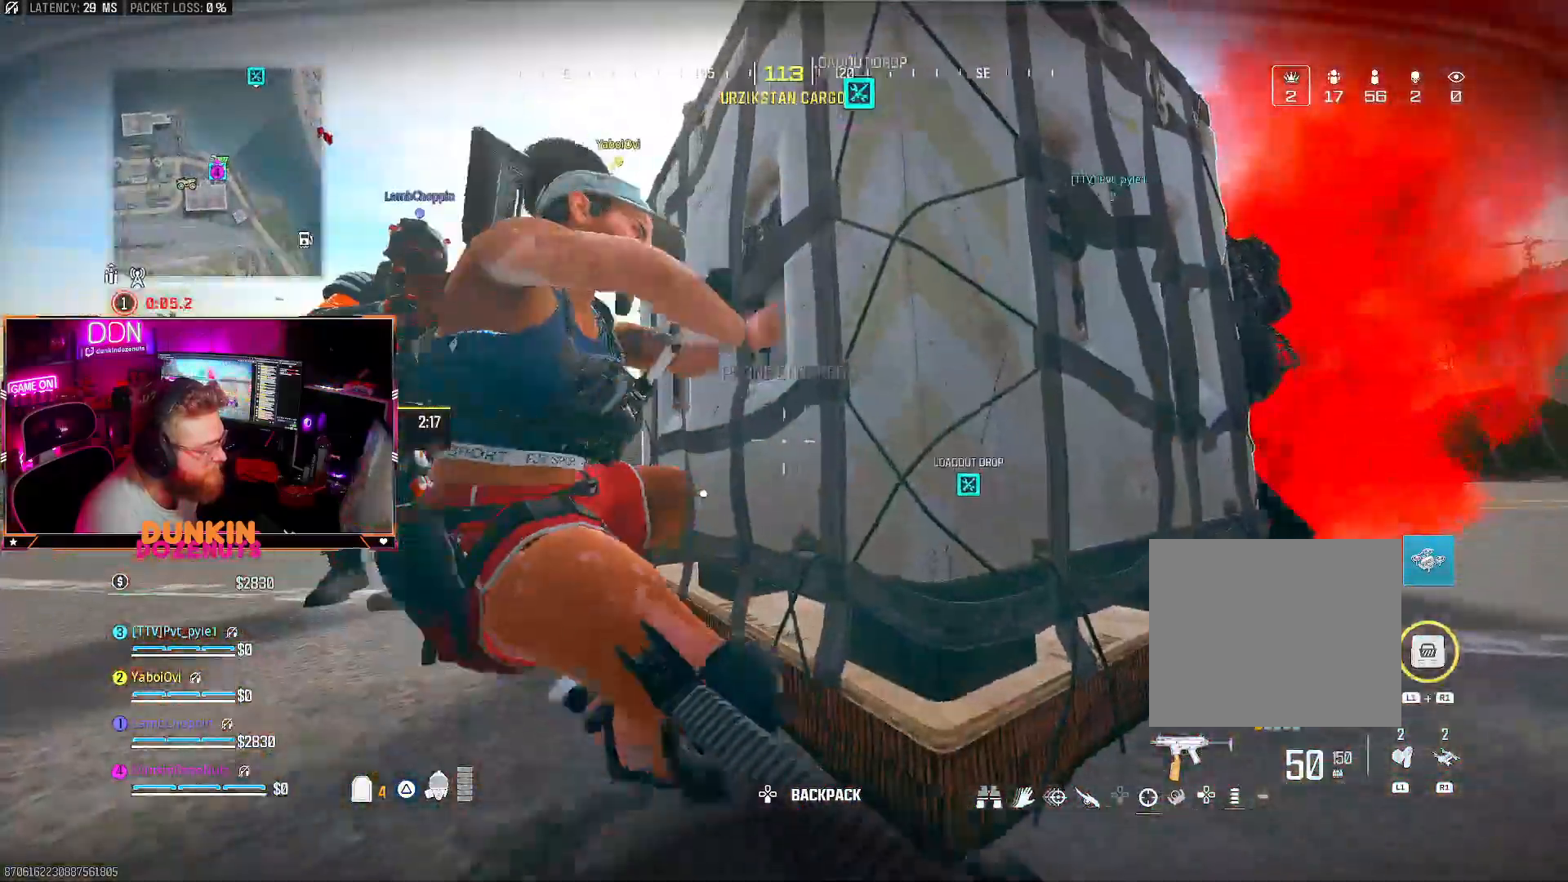
{"buttons": ["SQUARE"], "left_stick": "center", "right_stick": "up-right", "events": [[133, "SQUARE", "up"], [167, "SQUARE", "down"], [283, "SQUARE", "up"], [317, "right_stick", "right"], [367, "SQUARE", "down"], [383, "right_stick", "up-right"]]}
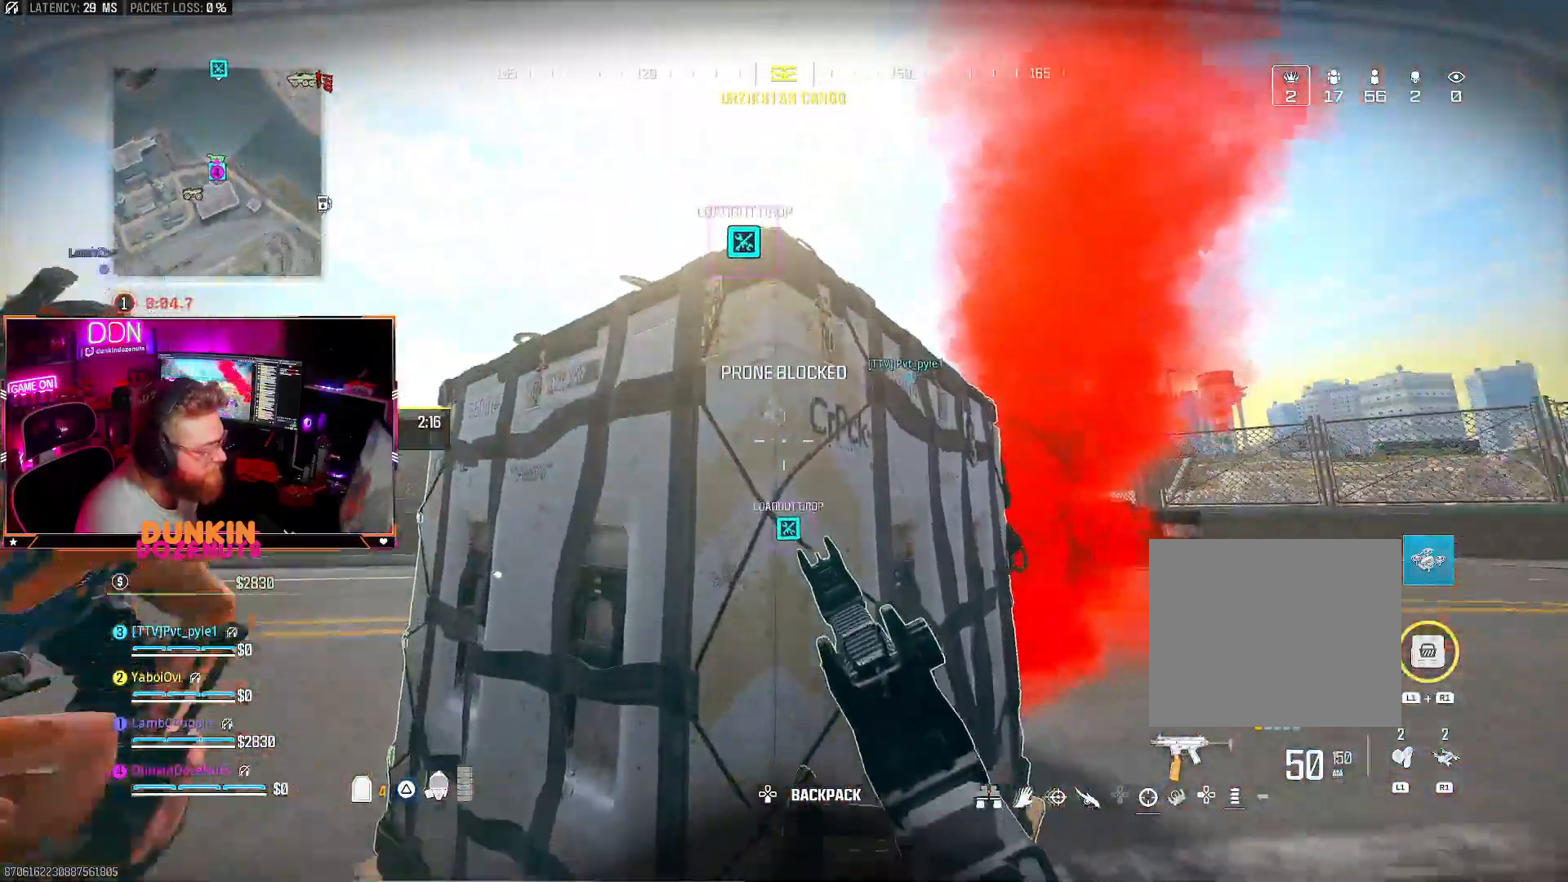
{"buttons": ["SQUARE"], "left_stick": "center", "right_stick": "center", "events": [[50, "right_stick", "center"], [83, "left_stick", "left"], [250, "right_stick", "down-right"], [283, "SQUARE", "up"], [400, "right_stick", "center"], [433, "SQUARE", "down"], [500, "left_stick", "center"]]}